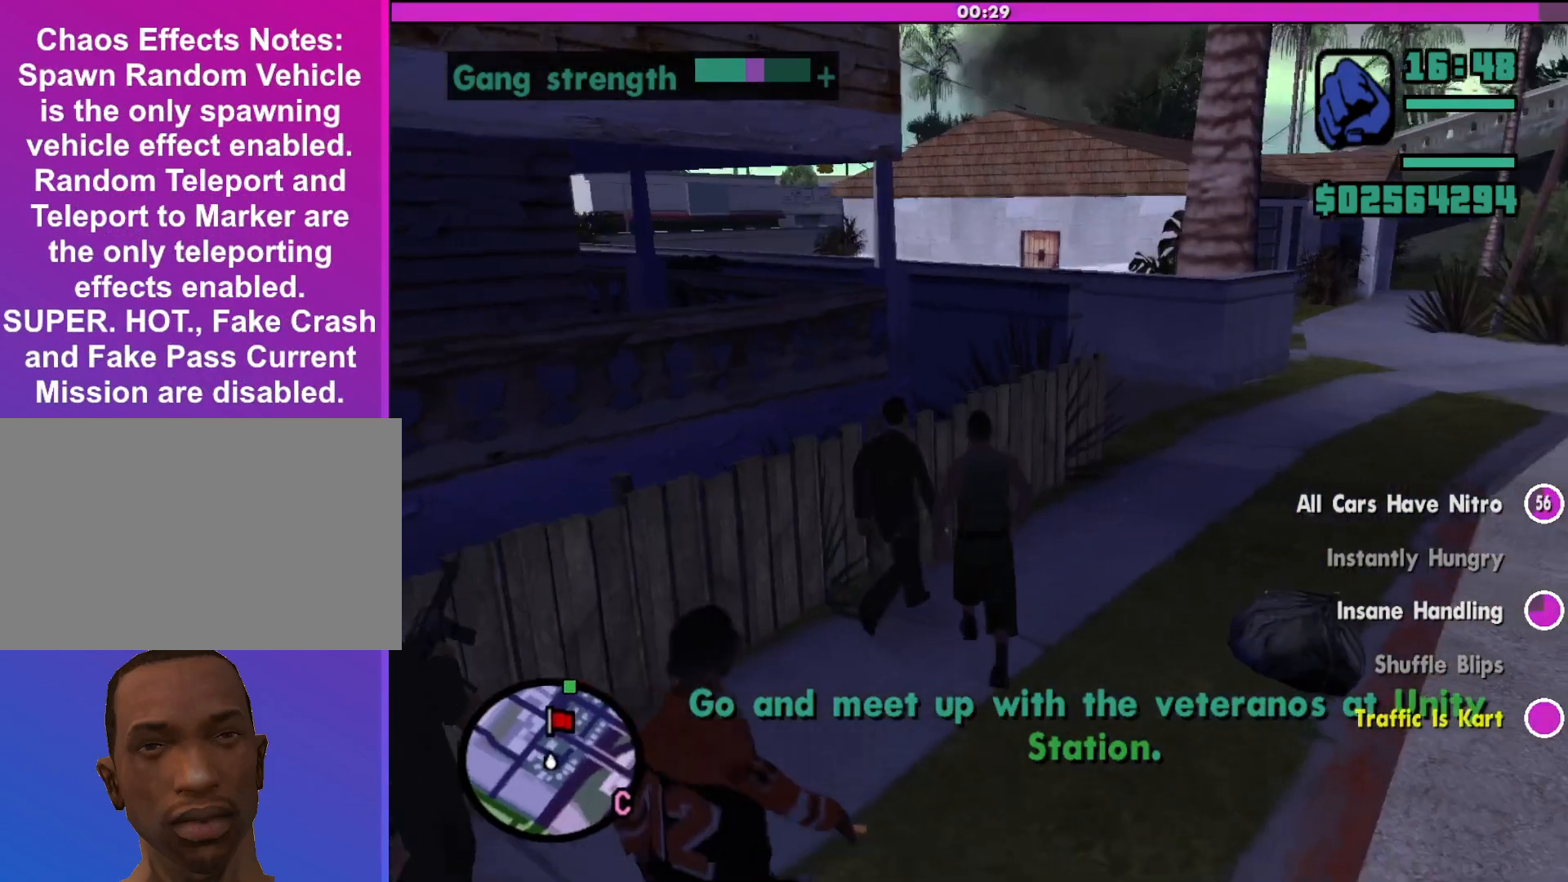
Gameplay with keyboard and mouse; each line is a JSON object with the keys and mouse buttons held at the frame after it. "events" lists presses ("down") and releases ("up") of "a", "alt", "c", "d", "down", "e", "escape", "f", "g", "h", "left", "q", "right", "s", "shift", "space", "tab", "up", "v", "w", "mouse_left", "mouse_middle", "mouse_right", "mouse_wheel_up" and "mouse_wheel_down" between this image and that frame as [ms after this image, input, new state], when the widget could be followed in between. "mouse_left", "mouse_middle", "mouse_right", "mouse_wheel_up", "mouse_wheel_down" = the "left", "middle", "right", "wheel_up", "wheel_down" buttons of the "mouse" list. No other keys are recorded. Mouse movement is not recorded.
{"keys": ["shift", "w"], "mouse": [], "events": [[500, "d", "up"]]}
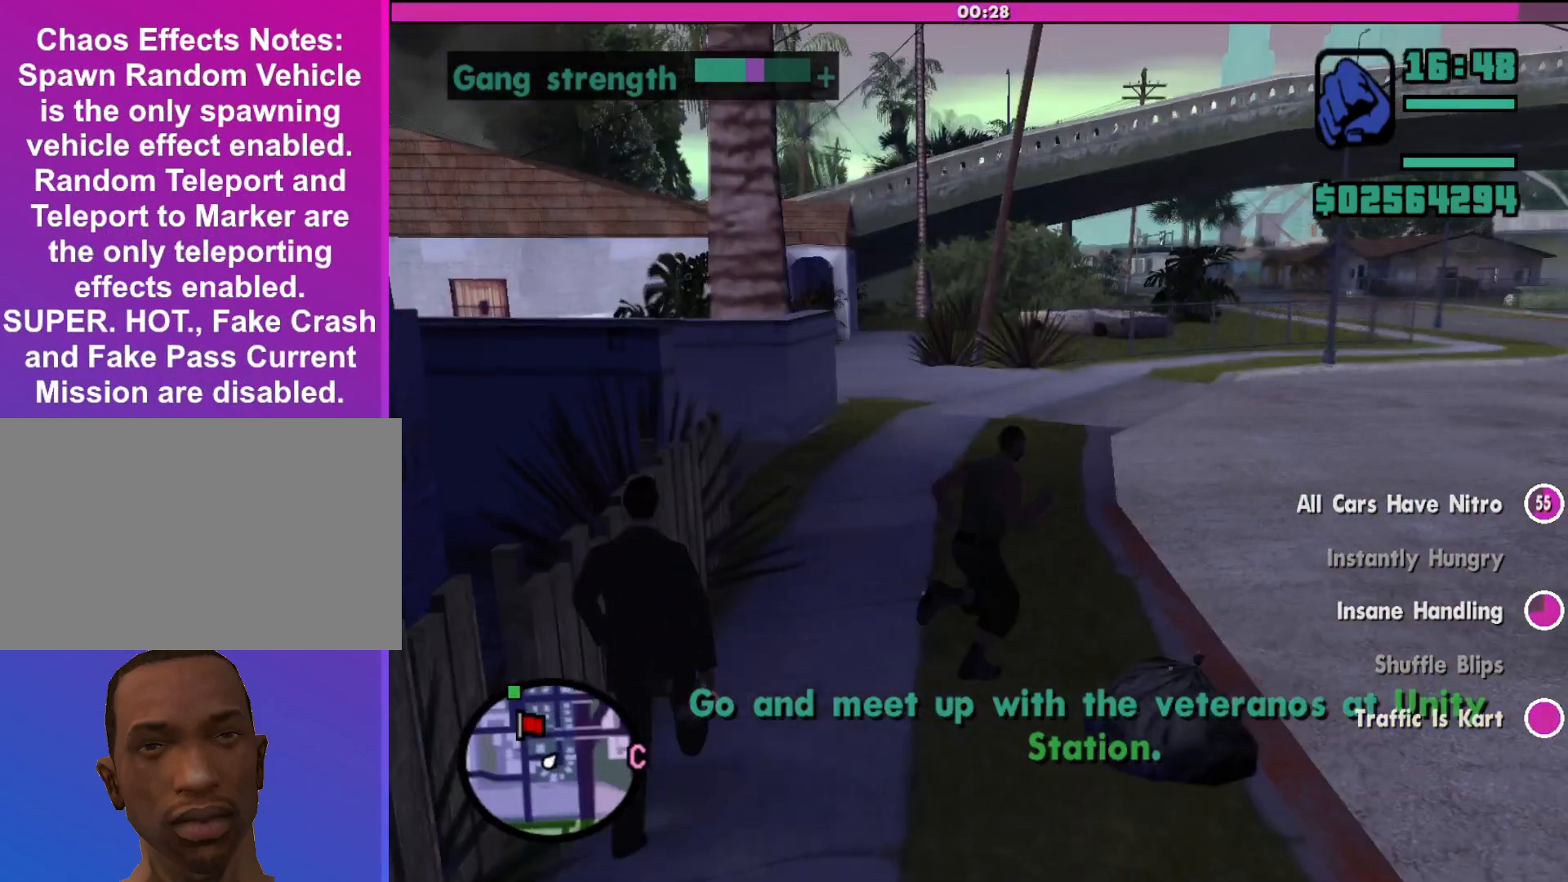
{"keys": ["shift", "w"], "mouse": [], "events": []}
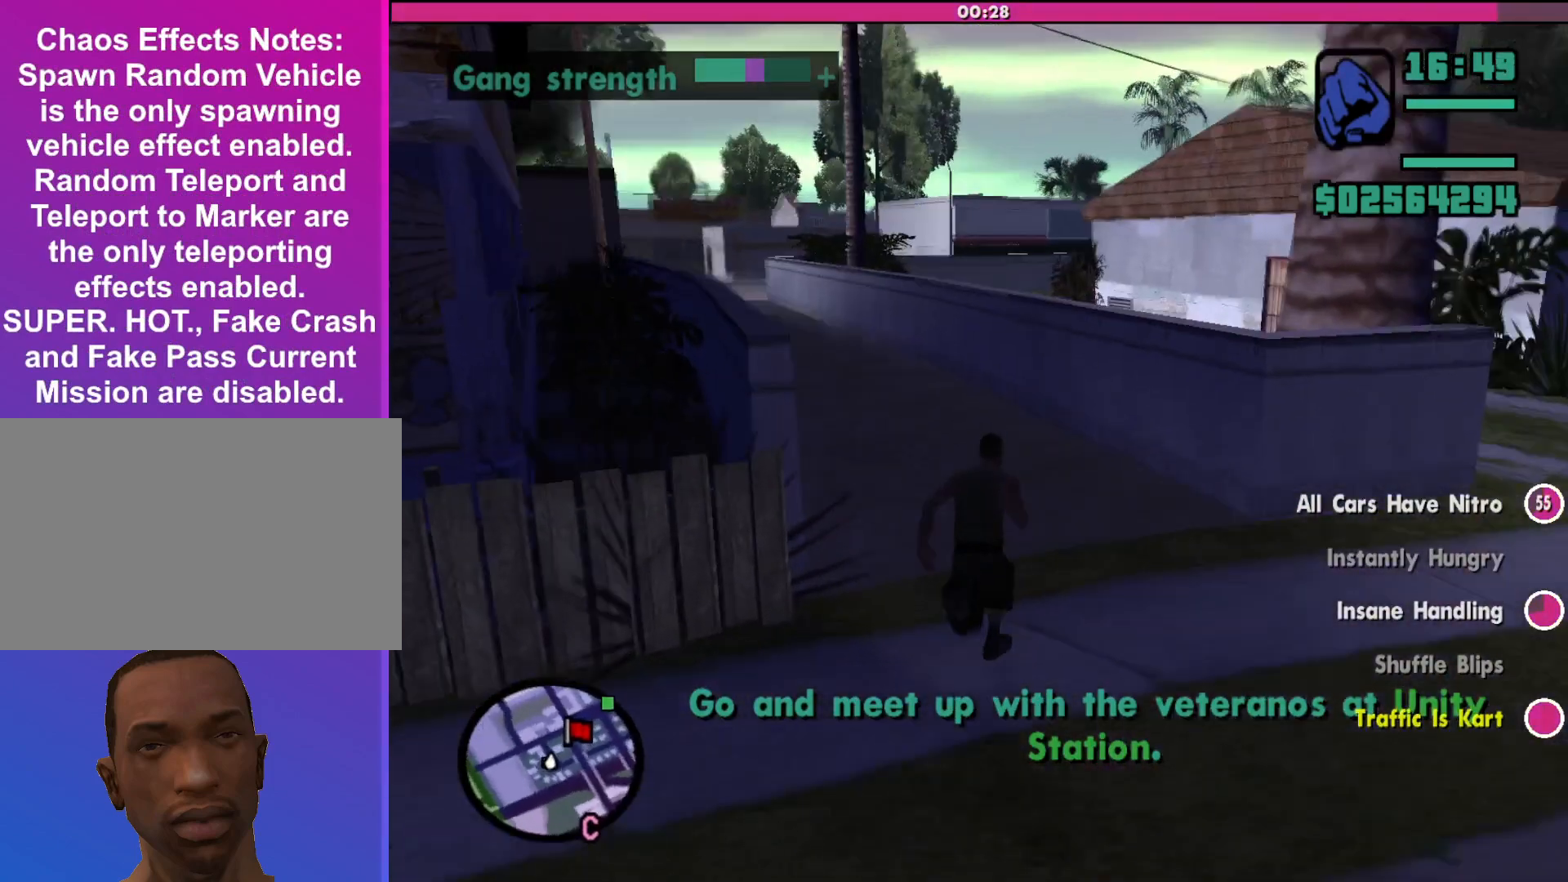
{"keys": ["shift", "w"], "mouse": [], "events": []}
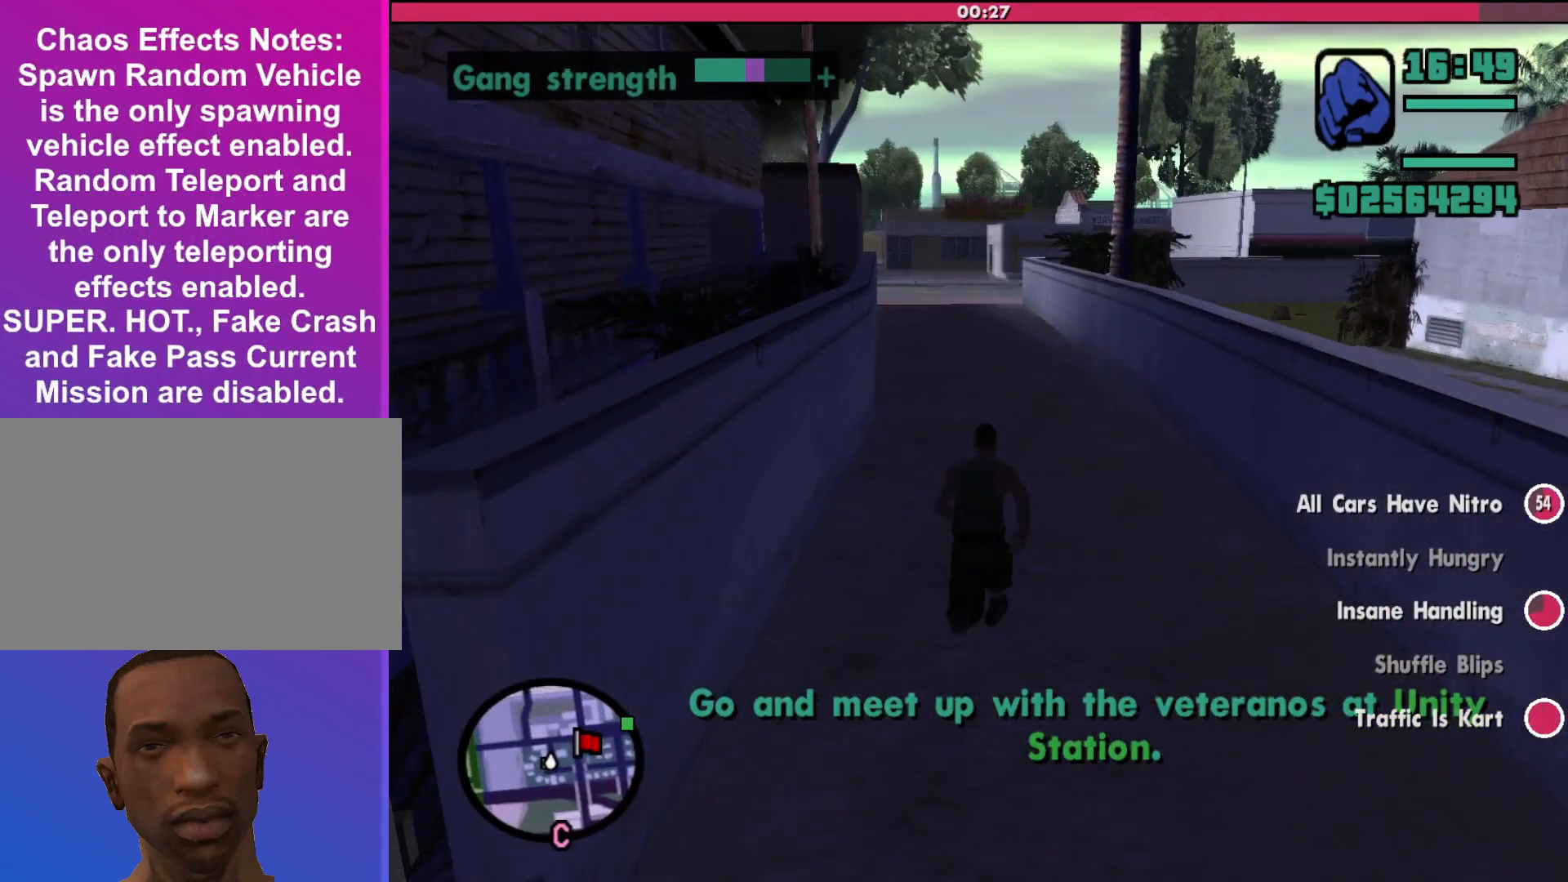
{"keys": ["shift", "w"], "mouse": [], "events": []}
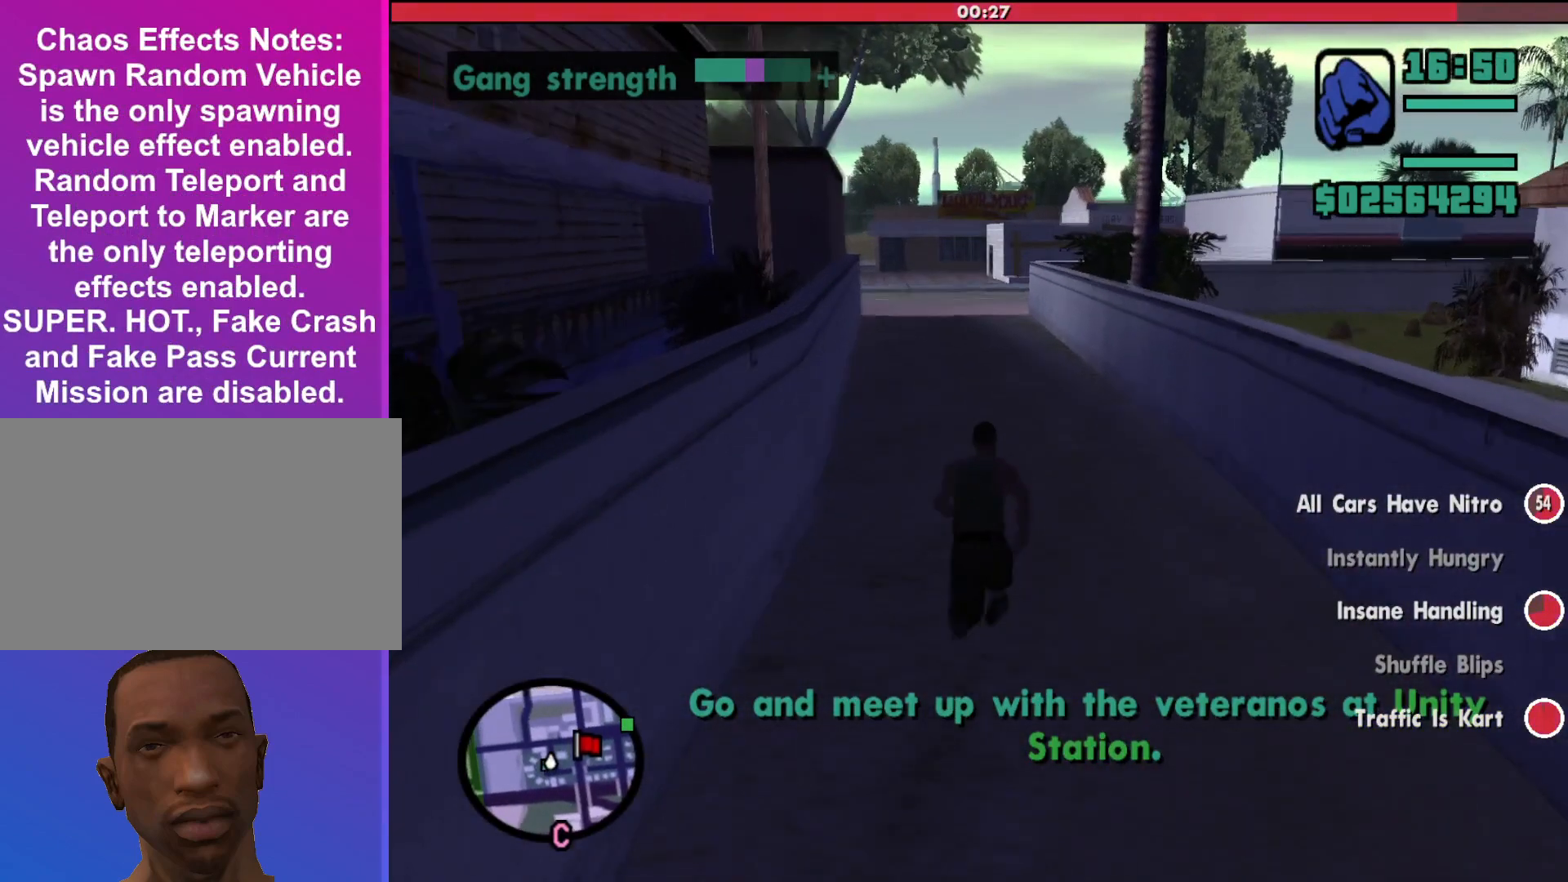
{"keys": ["shift", "w"], "mouse": [], "events": []}
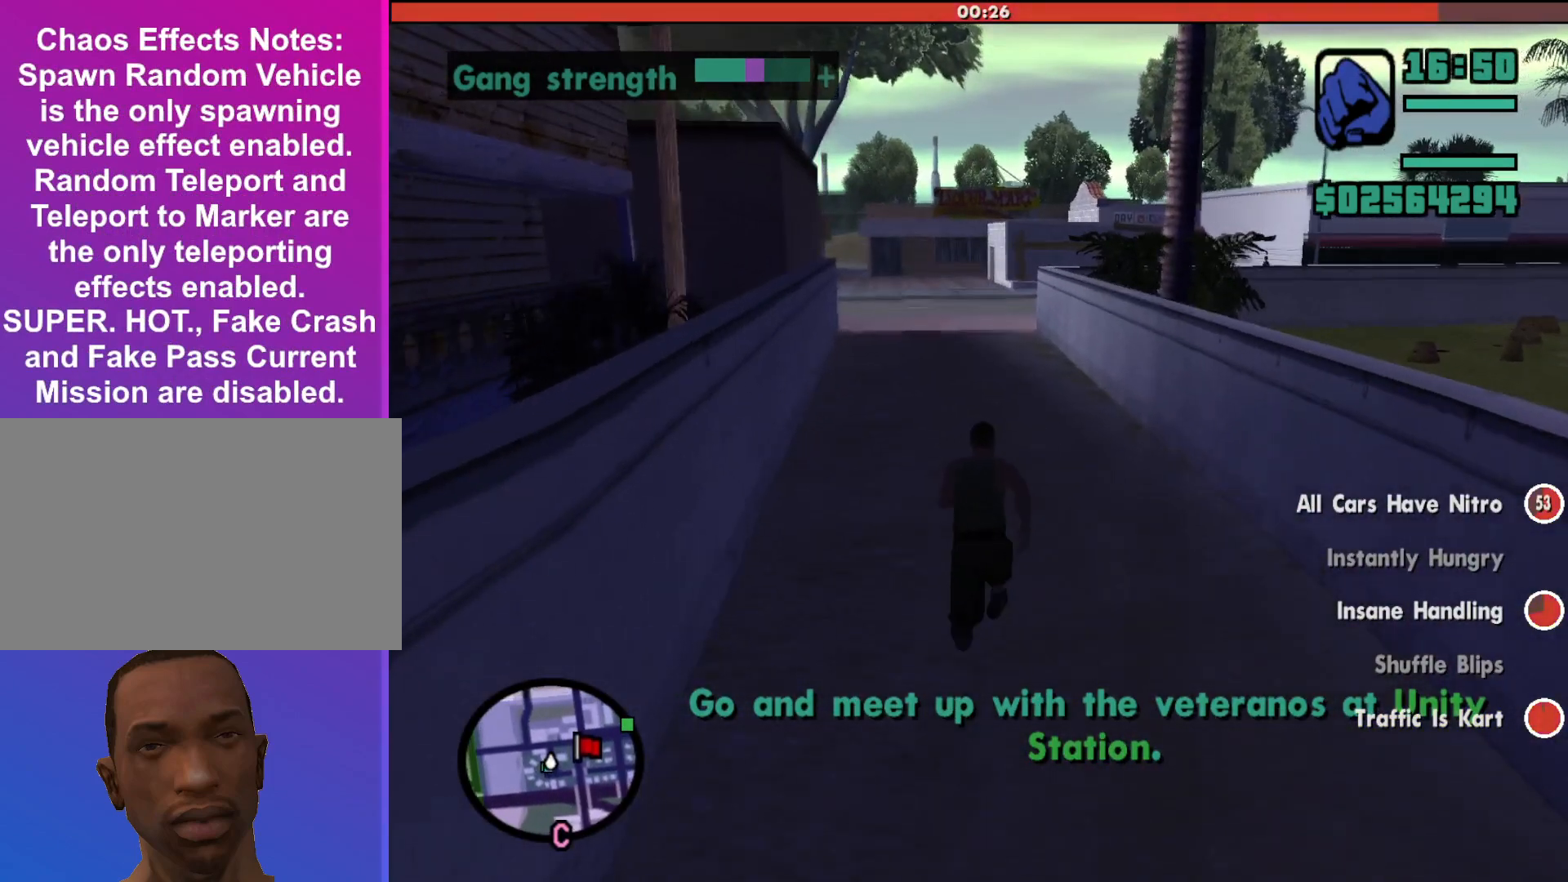
{"keys": ["shift", "w"], "mouse": [], "events": []}
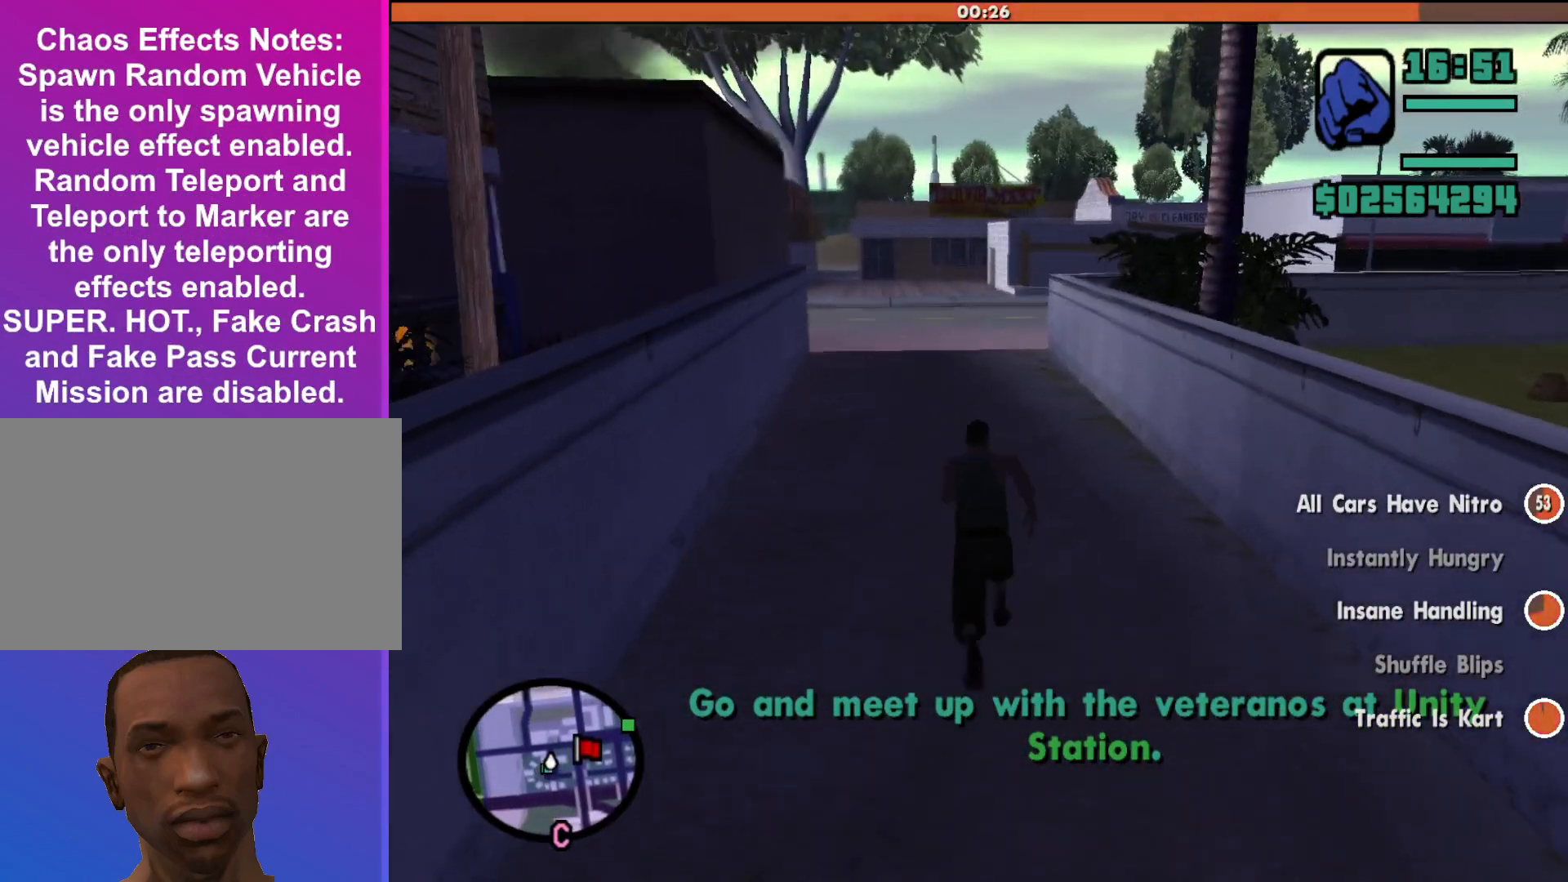
{"keys": ["shift", "w"], "mouse": [], "events": []}
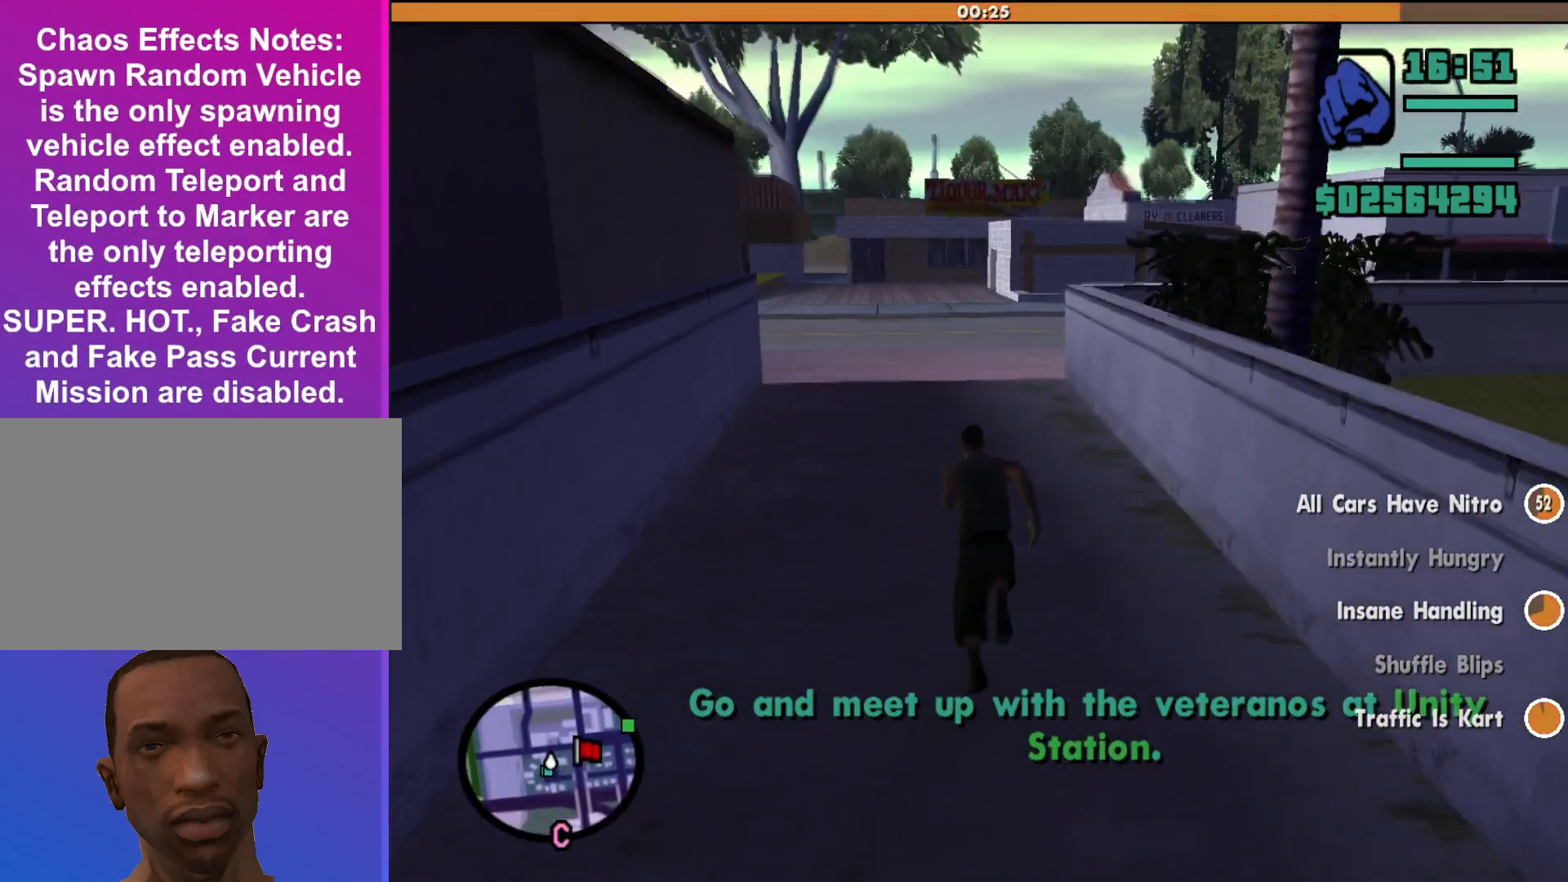
{"keys": ["shift", "w"], "mouse": [], "events": []}
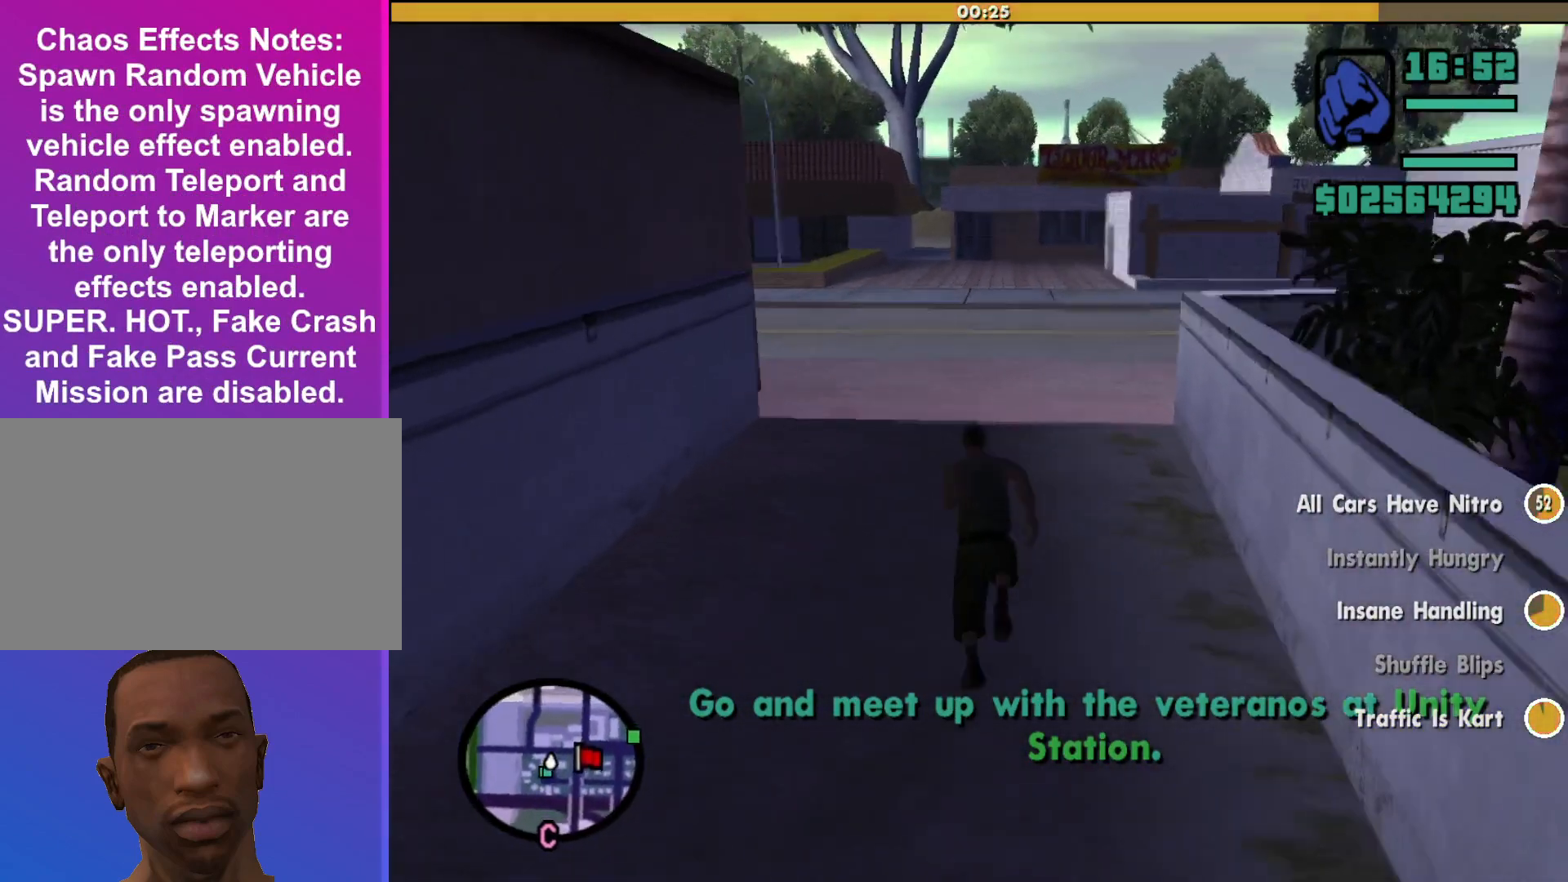
{"keys": ["d", "shift", "w"], "mouse": [], "events": [[33, "d", "down"]]}
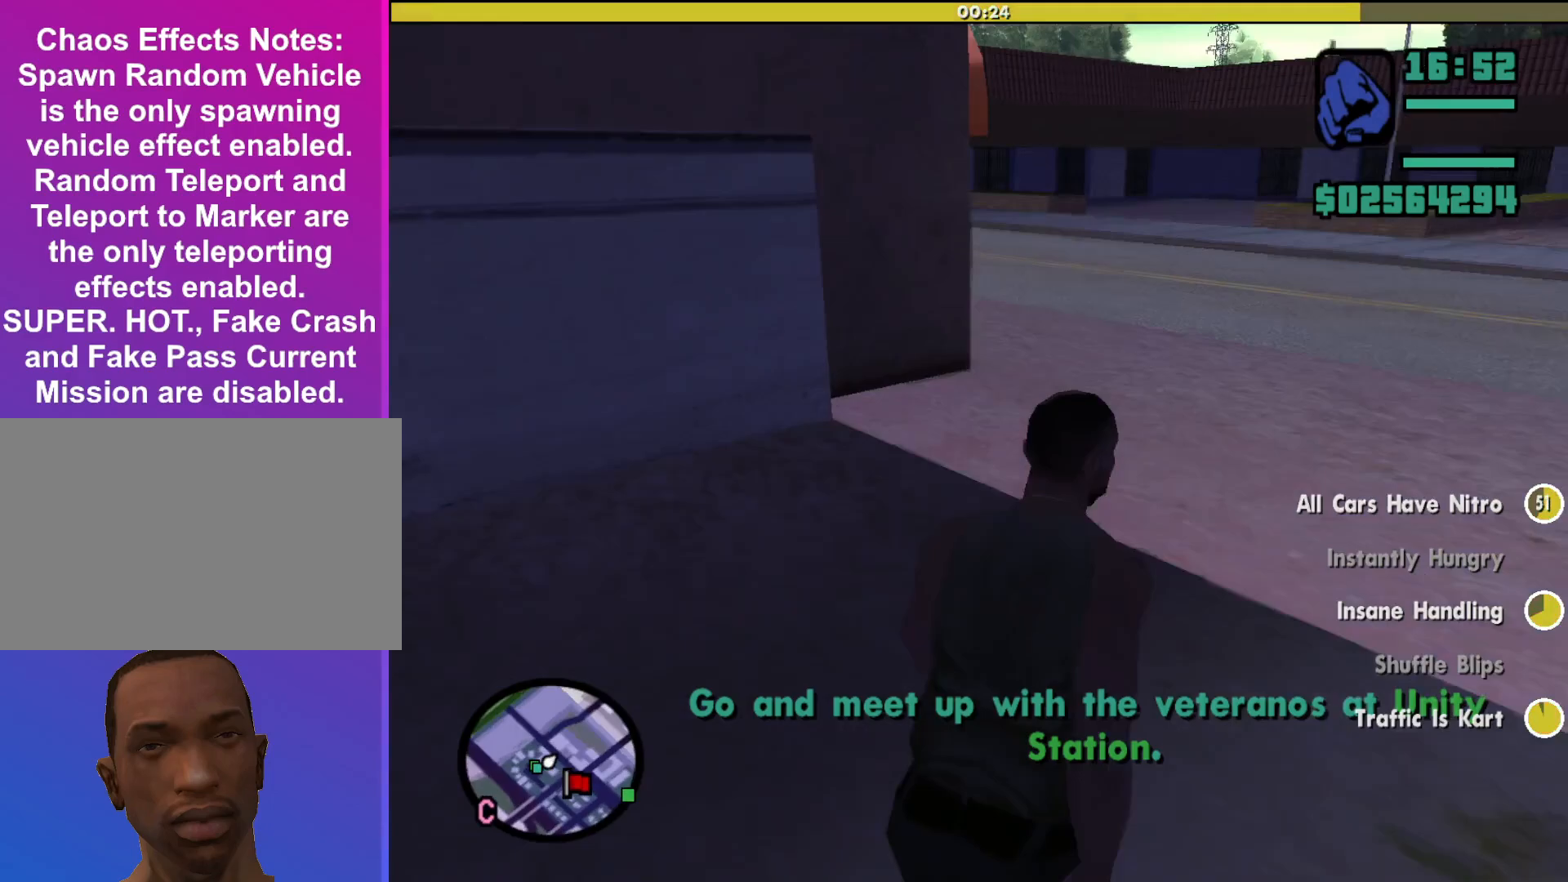
{"keys": ["d", "w"], "mouse": [], "events": [[200, "shift", "up"]]}
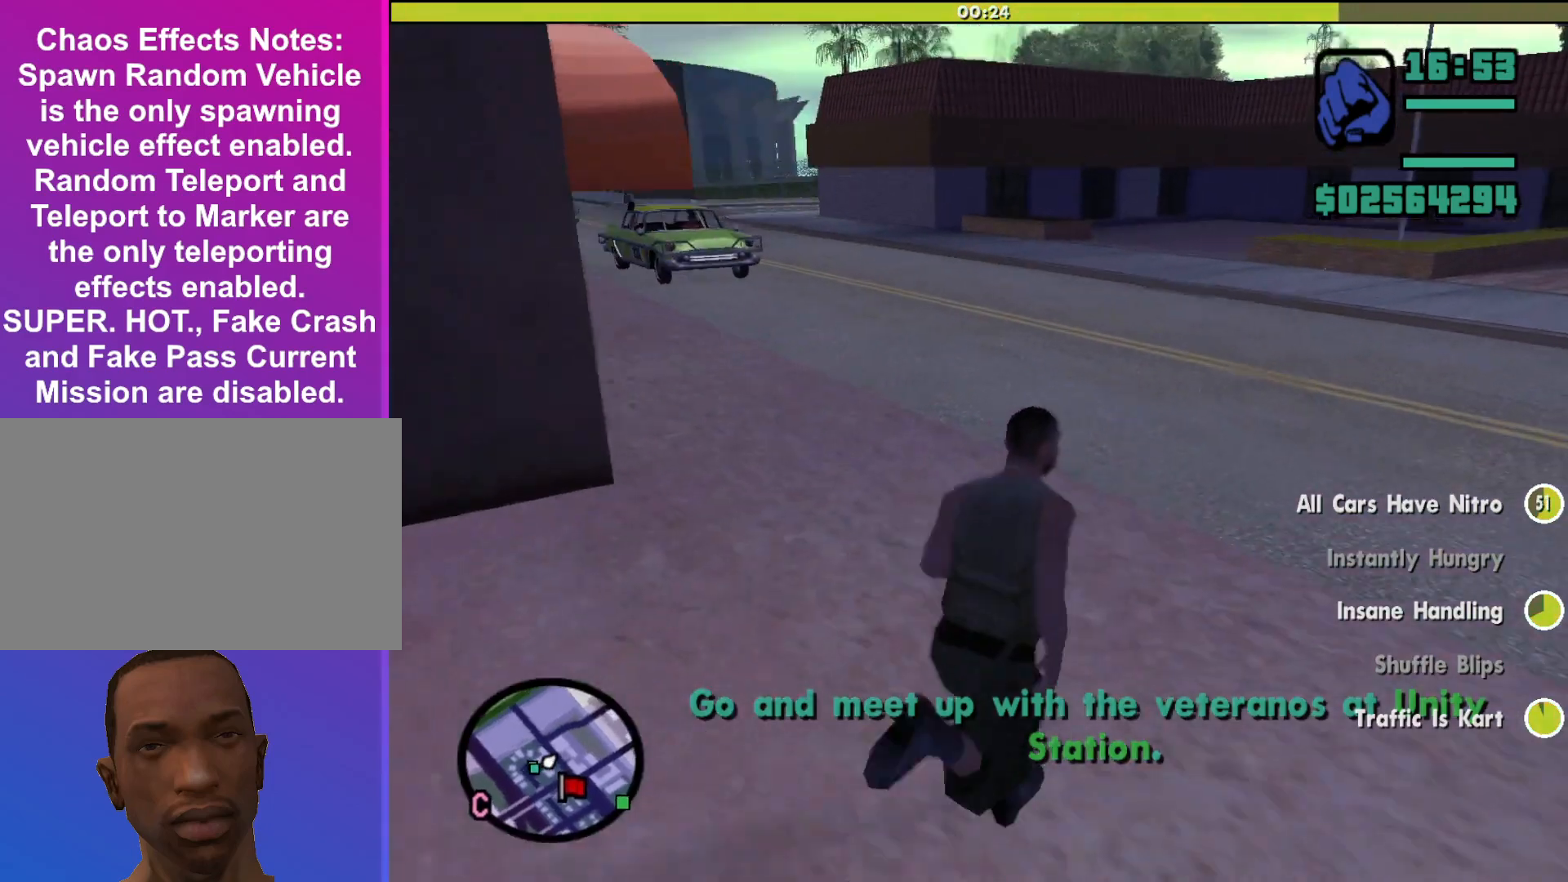
{"keys": ["d", "w"], "mouse": [], "events": []}
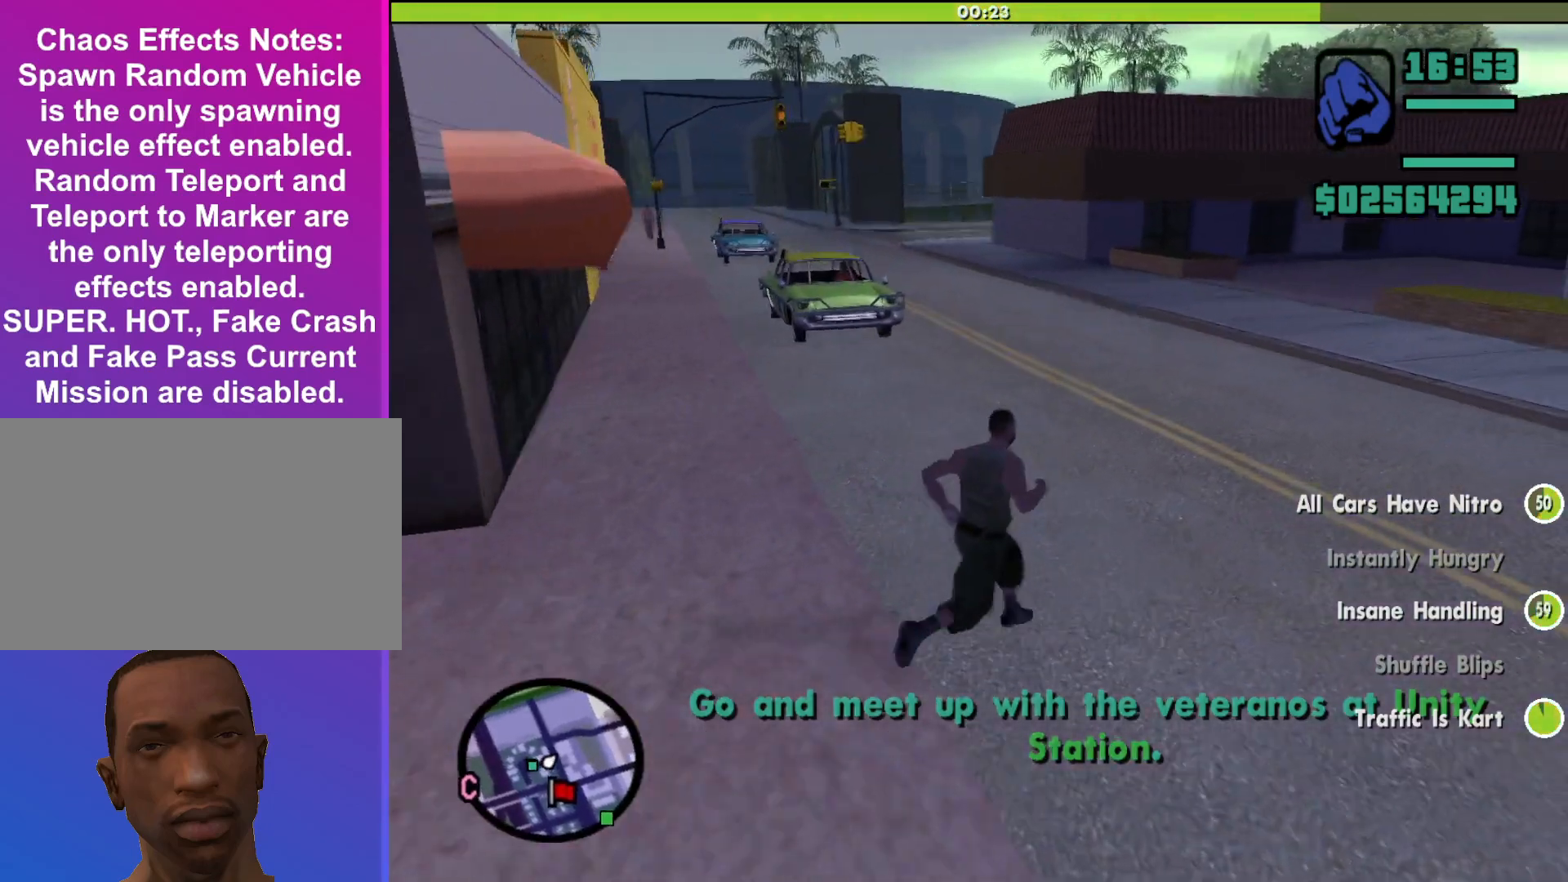
{"keys": ["a", "w"], "mouse": [], "events": [[67, "d", "up"], [500, "a", "down"]]}
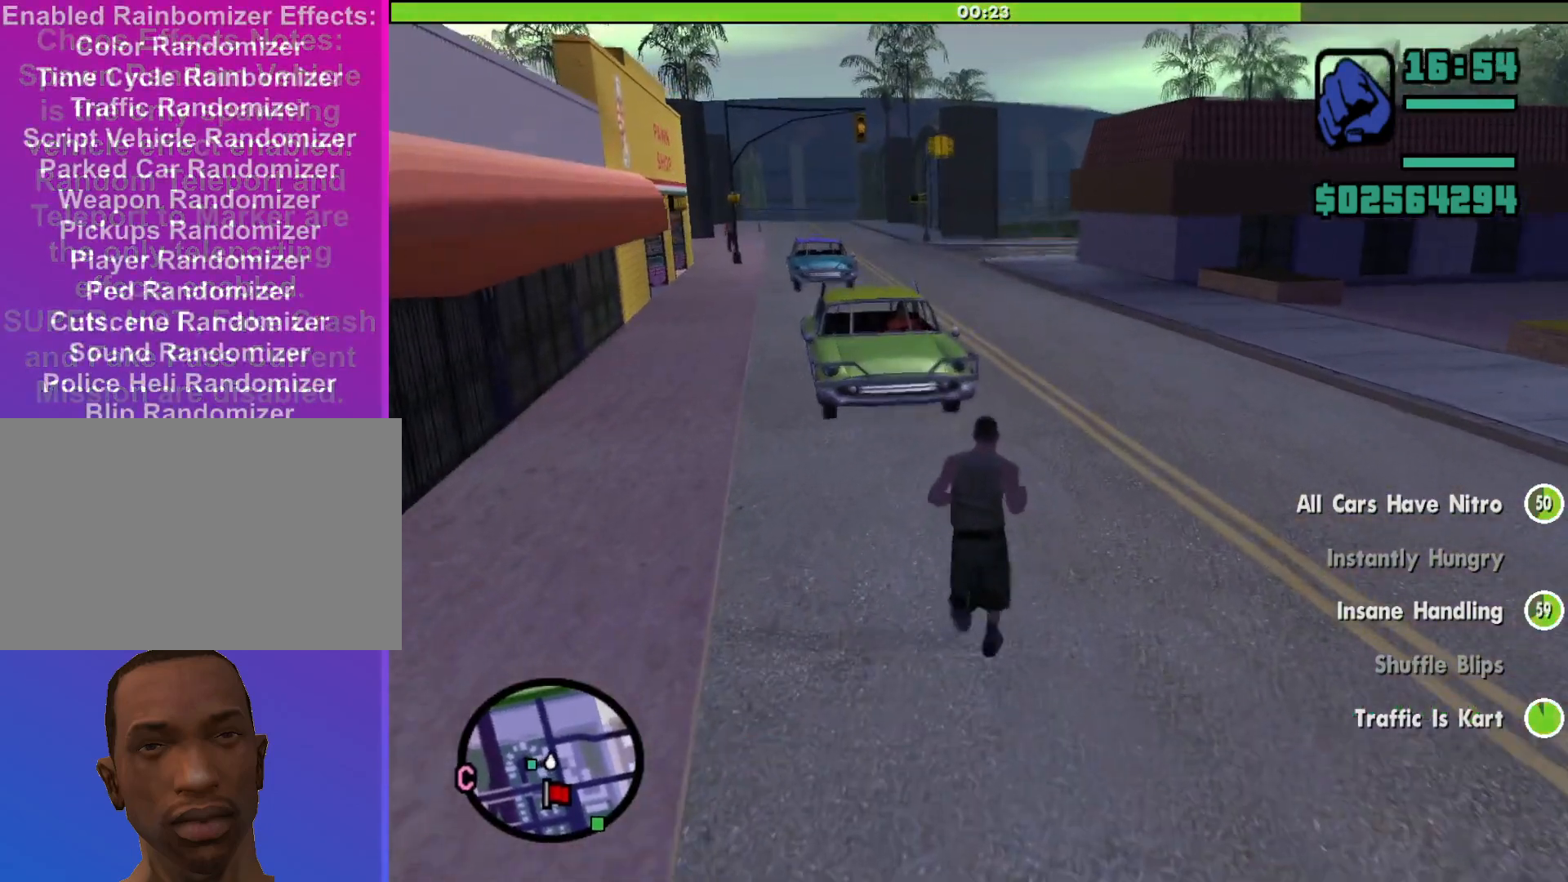
{"keys": [], "mouse": [], "events": [[367, "w", "up"], [400, "a", "up"]]}
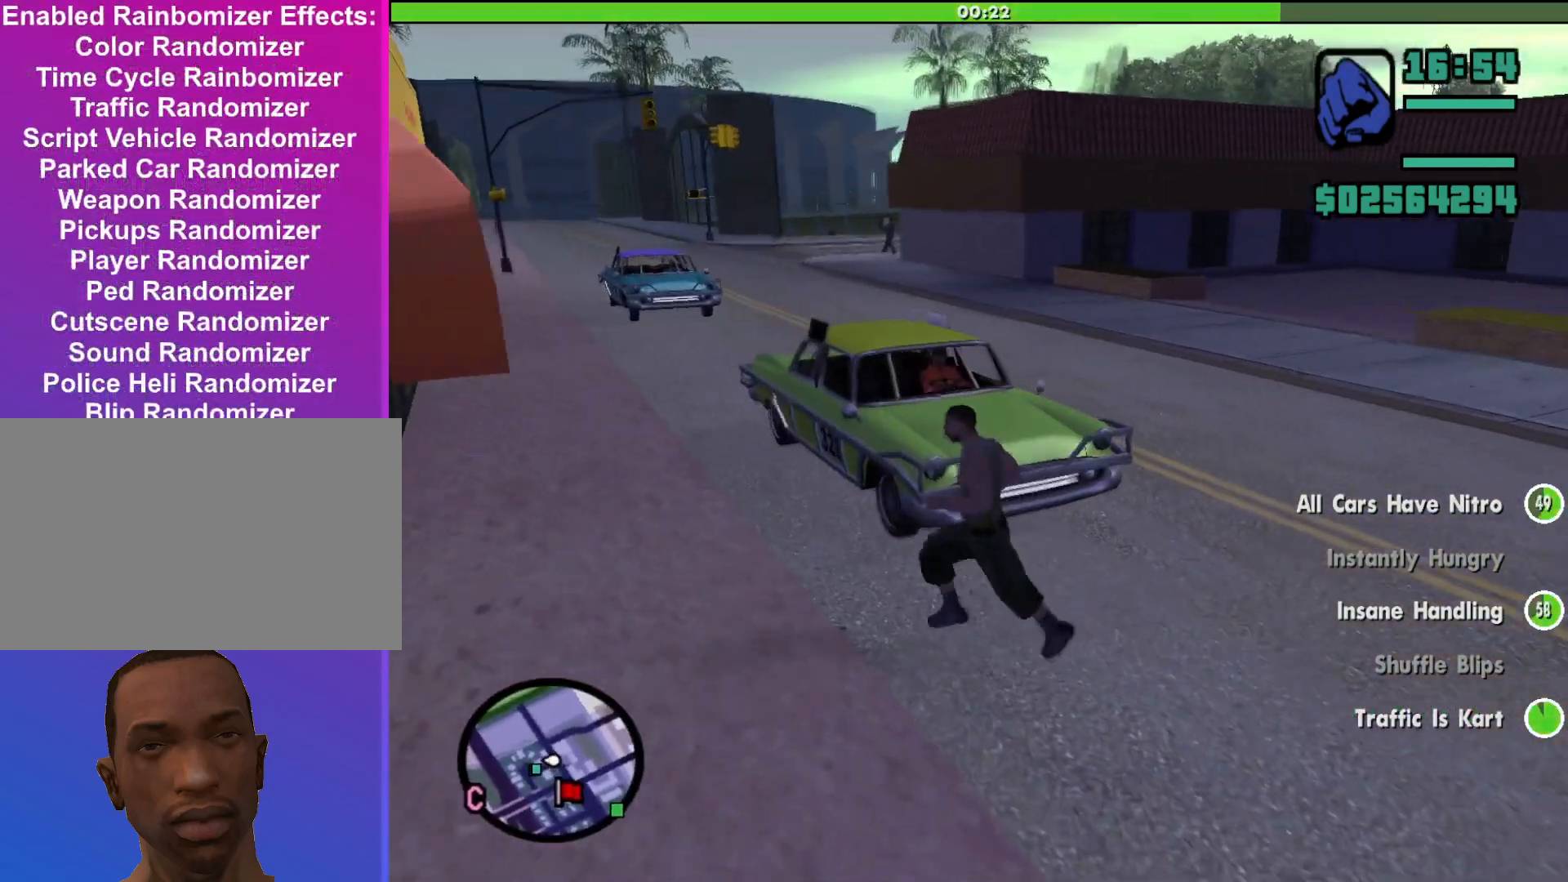
{"keys": ["a", "shift", "w"], "mouse": [], "events": [[400, "a", "down"], [400, "shift", "down"], [400, "w", "down"]]}
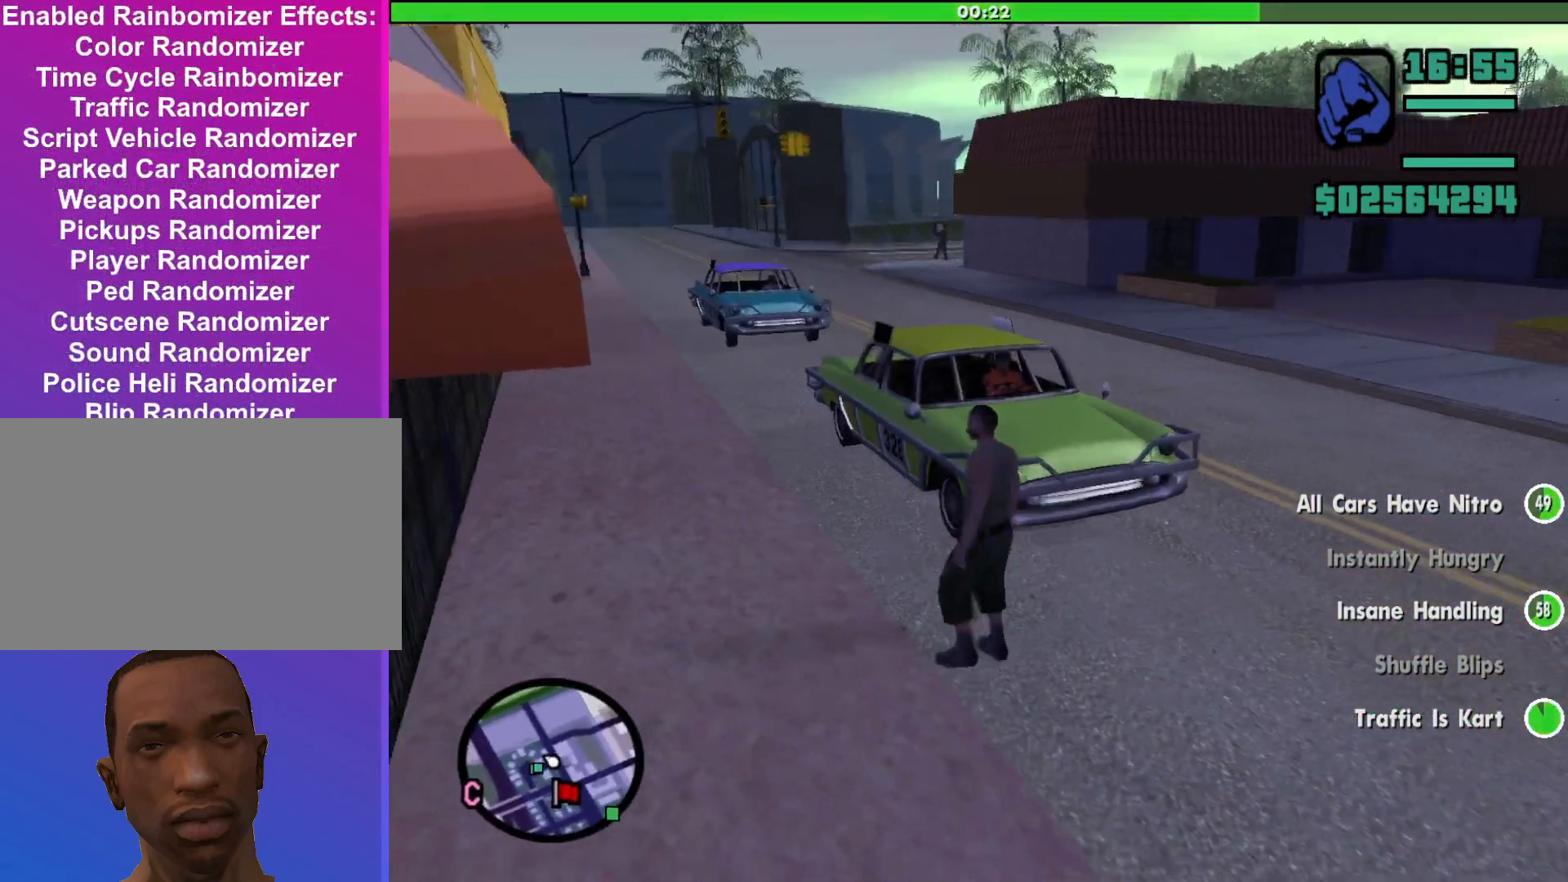
{"keys": ["a", "shift", "w"], "mouse": [], "events": []}
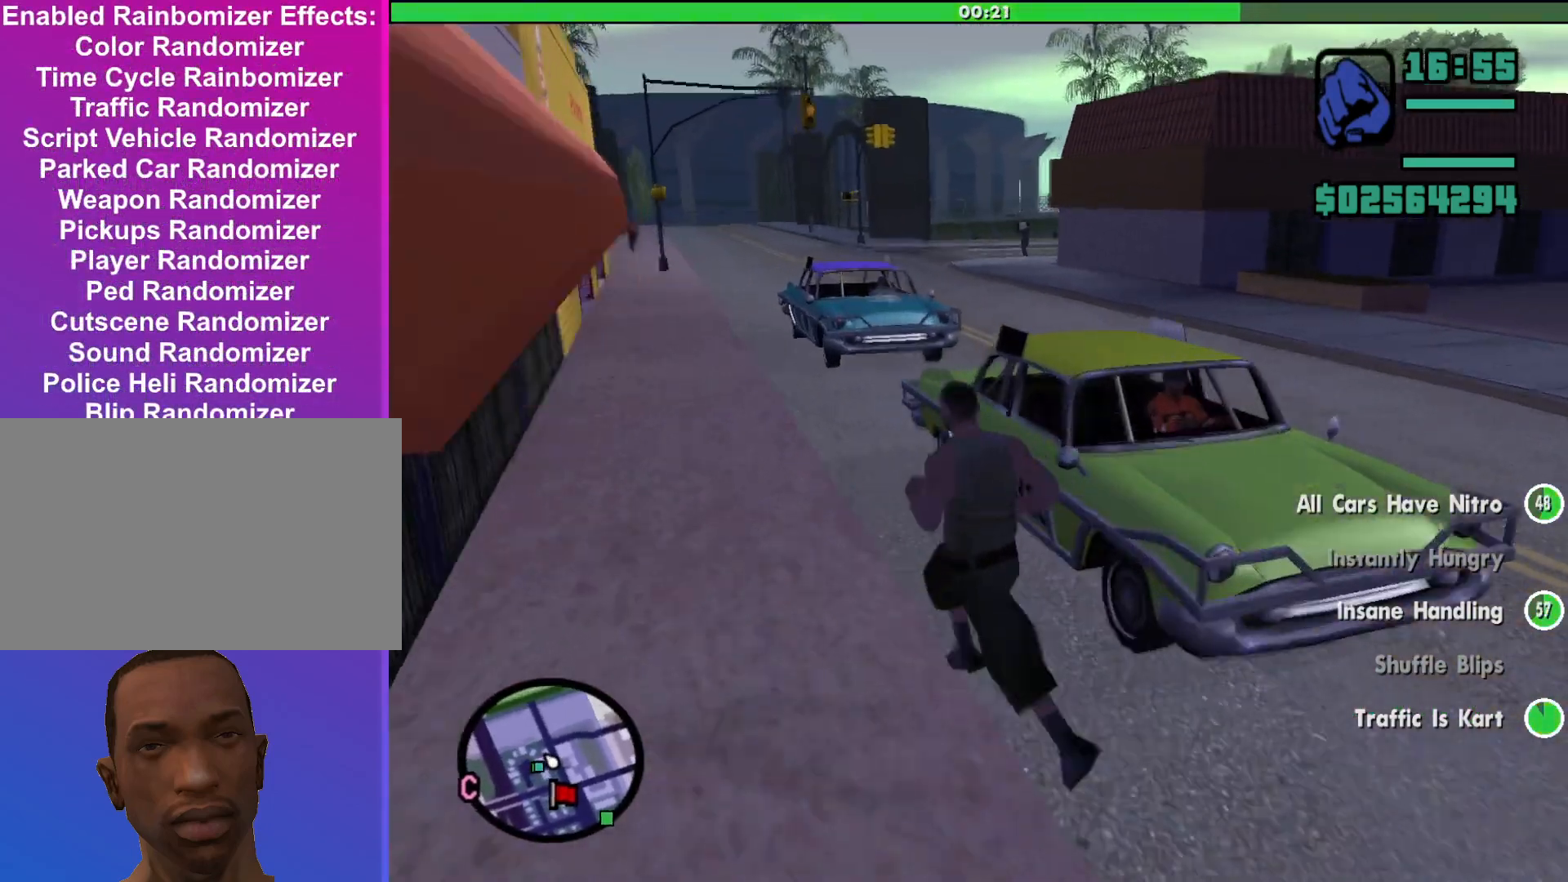
{"keys": ["shift", "w"], "mouse": [], "events": [[200, "a", "up"]]}
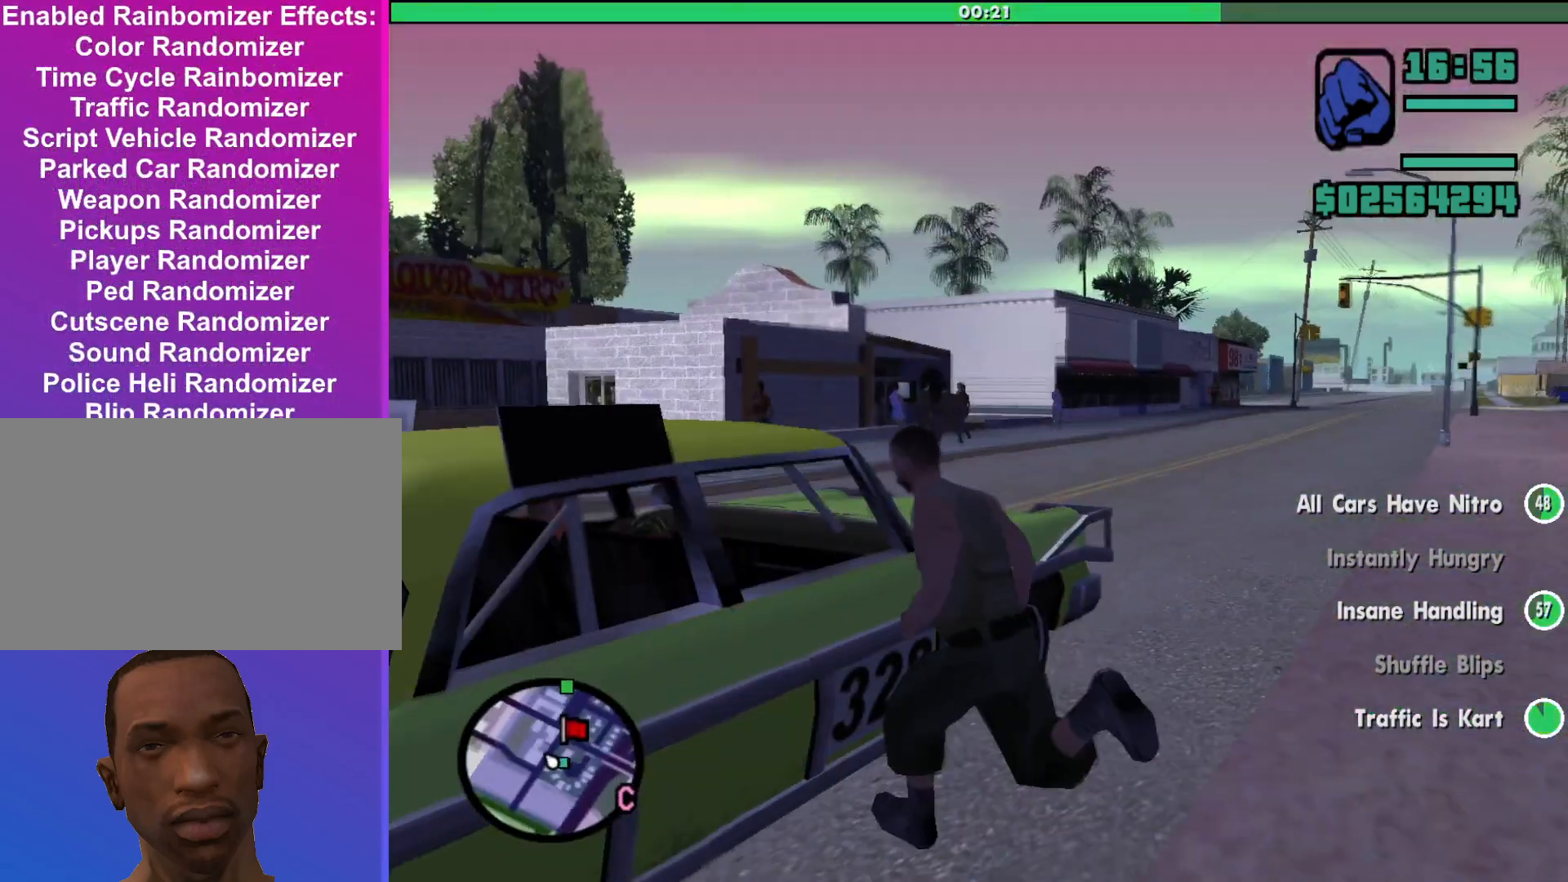
{"keys": ["shift", "w"], "mouse": [], "events": []}
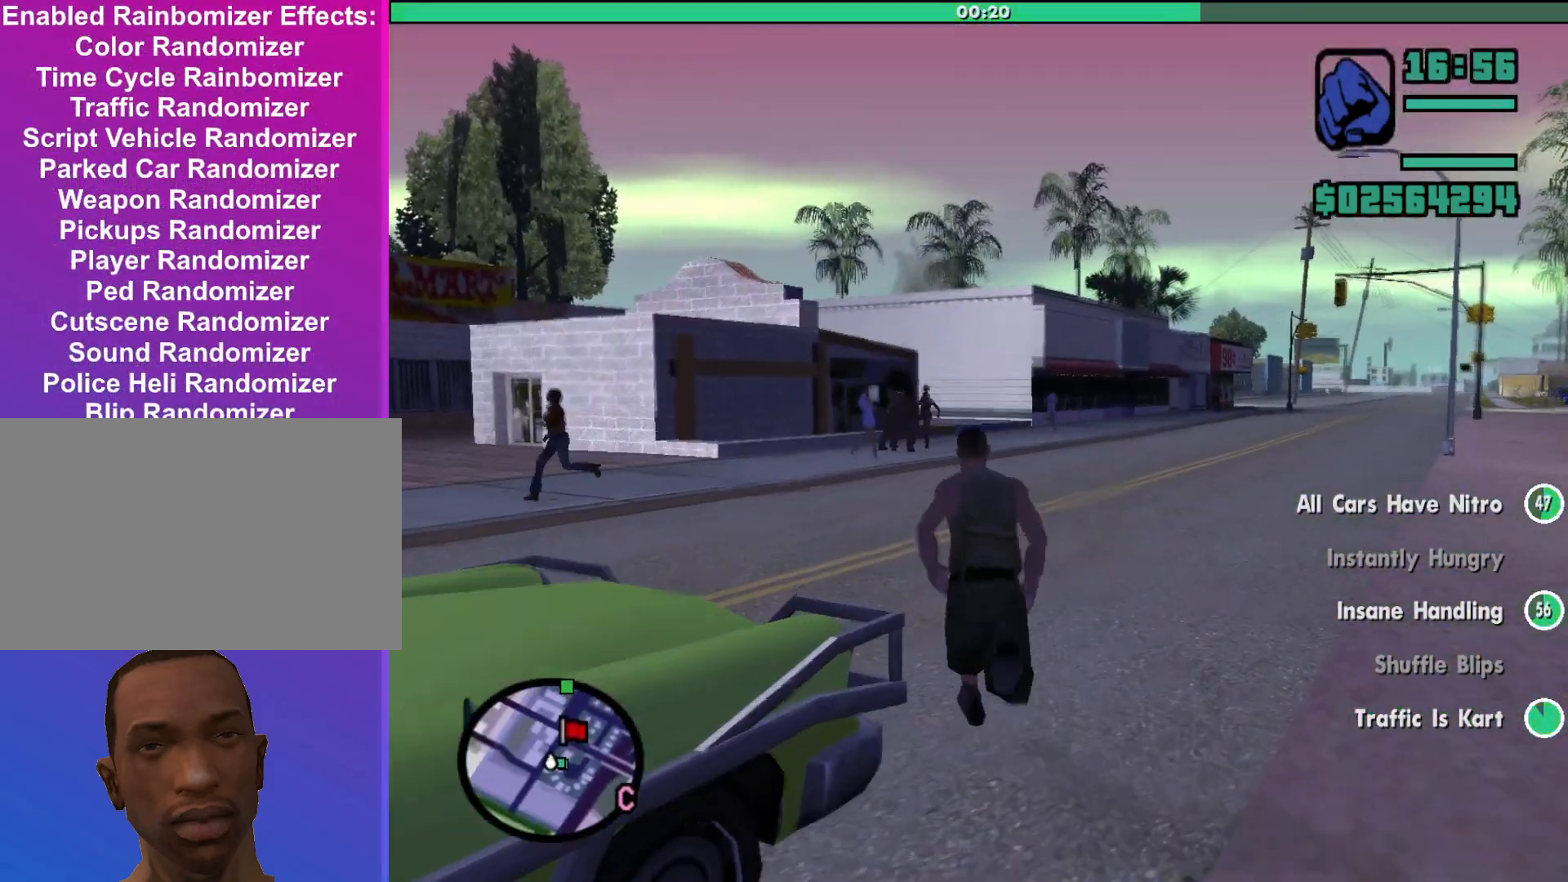
{"keys": ["w"], "mouse": [], "events": [[500, "shift", "up"]]}
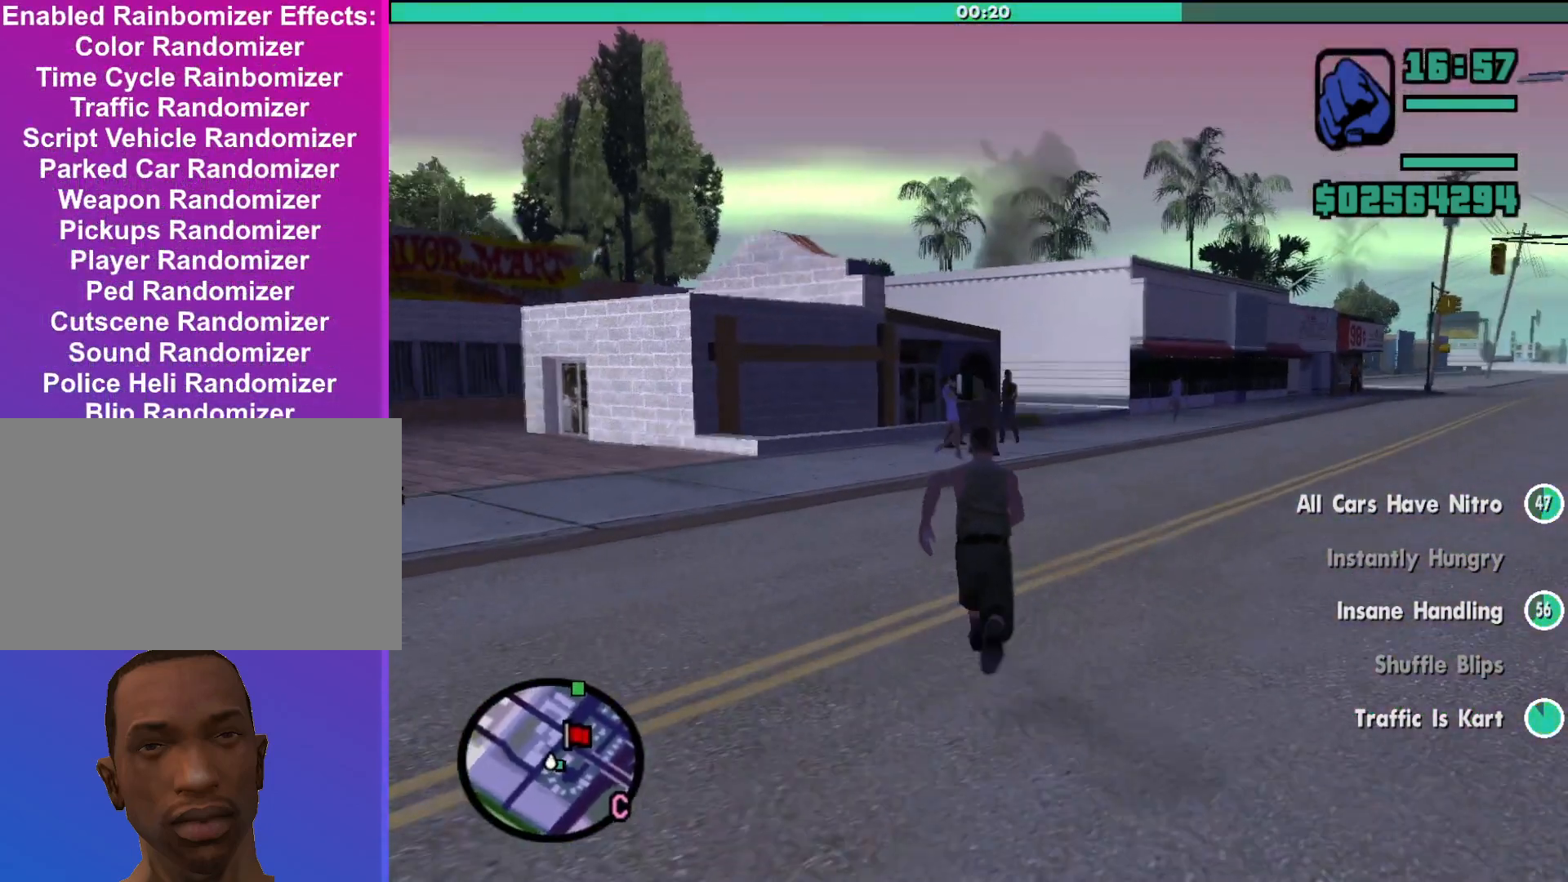
{"keys": ["w"], "mouse": [], "events": []}
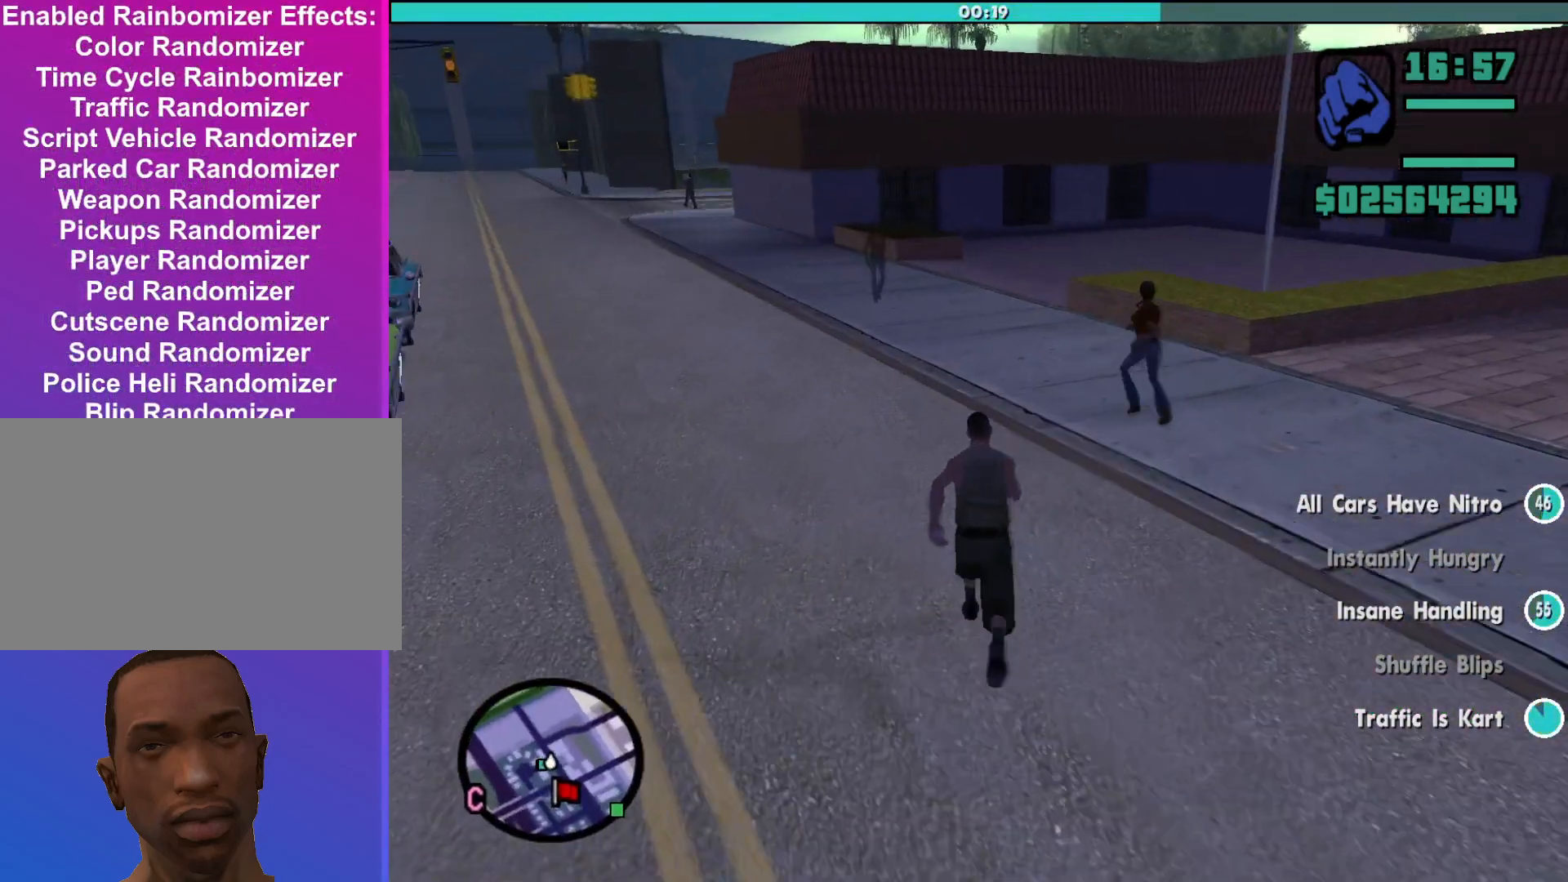
{"keys": ["a", "shift", "w"], "mouse": [], "events": [[267, "shift", "down"], [367, "a", "down"]]}
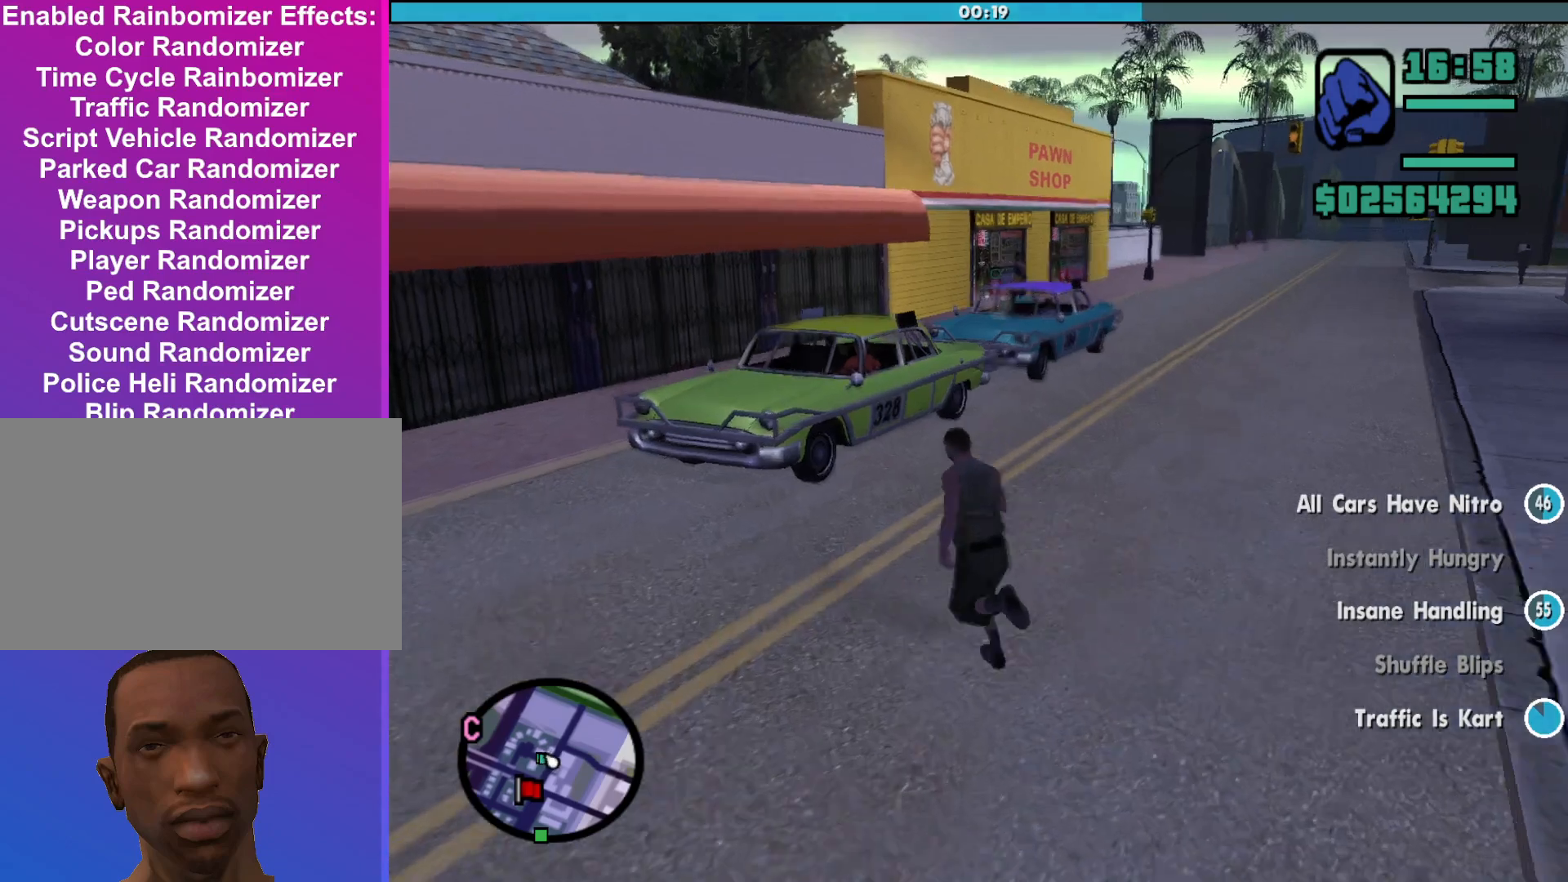
{"keys": [], "mouse": [], "events": [[333, "a", "up"], [333, "shift", "up"], [467, "w", "up"]]}
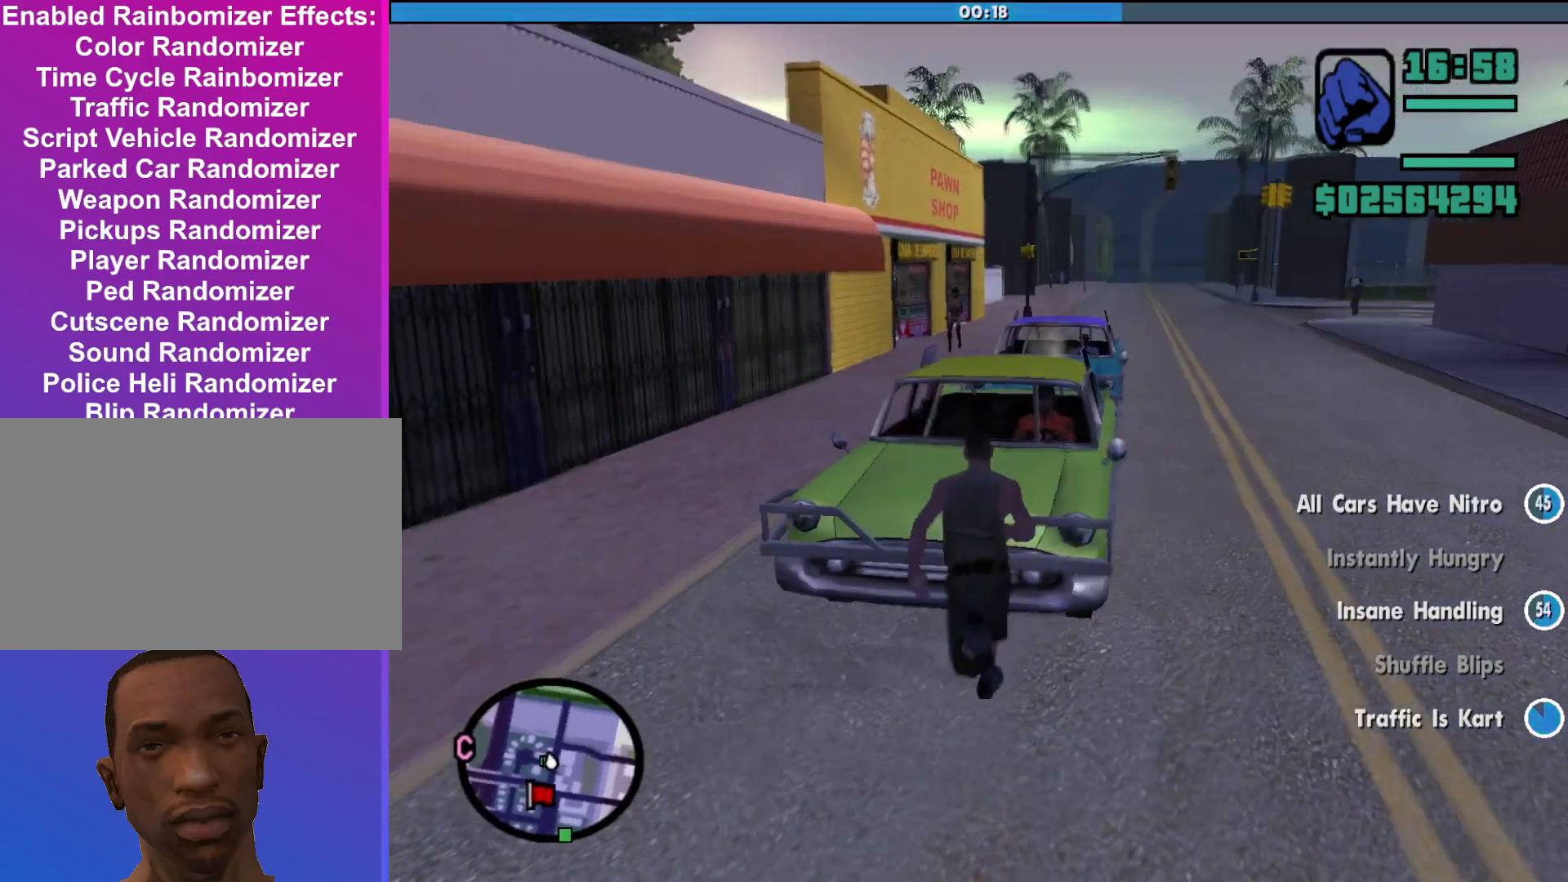
{"keys": [], "mouse": [], "events": []}
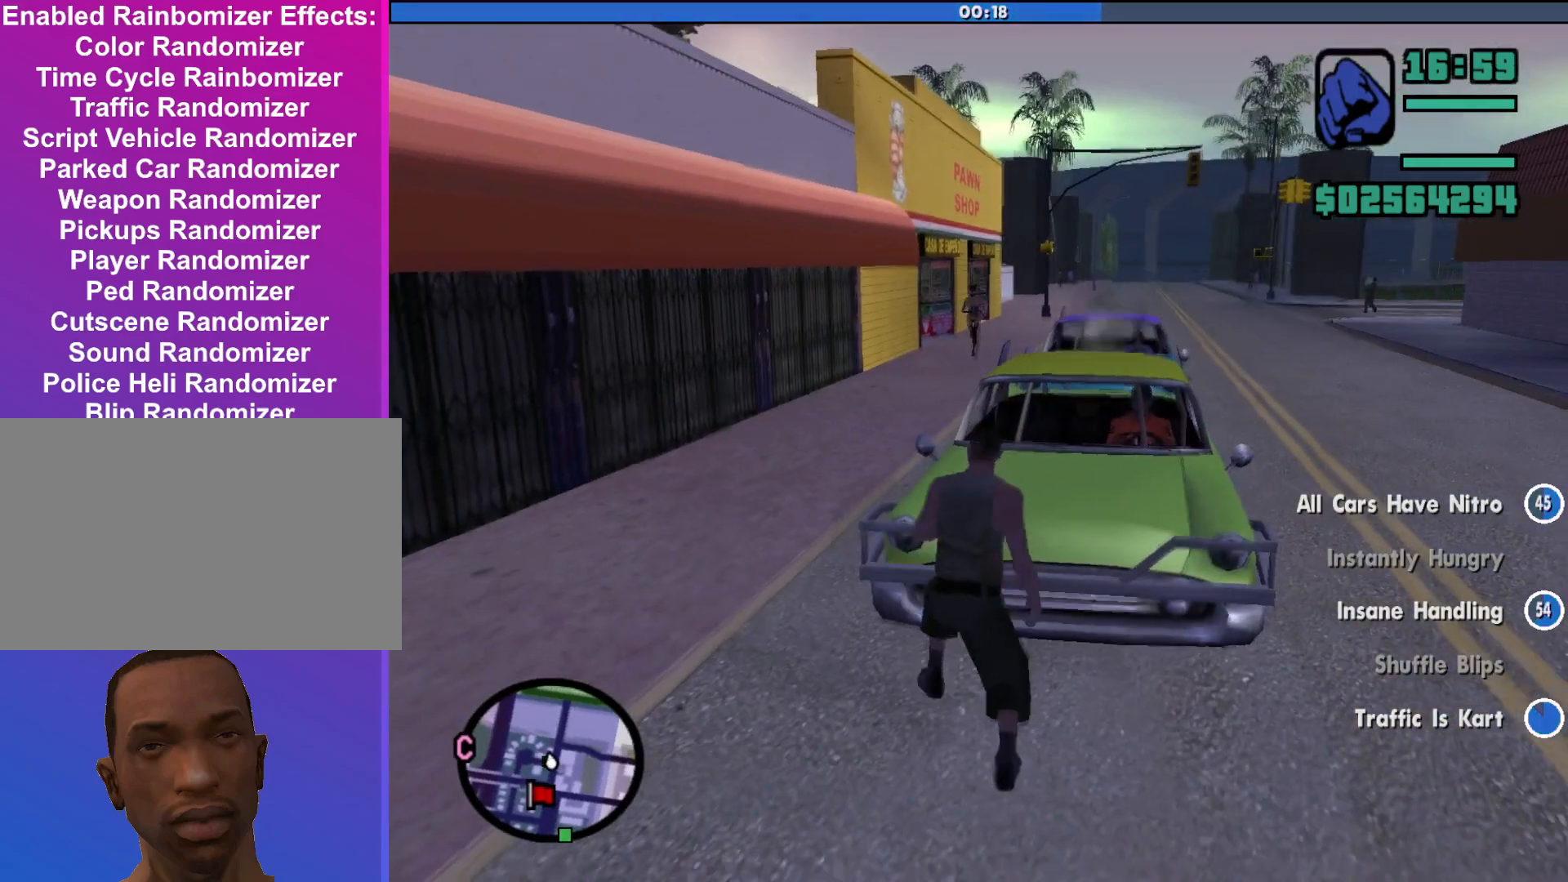
{"keys": [], "mouse": [], "events": []}
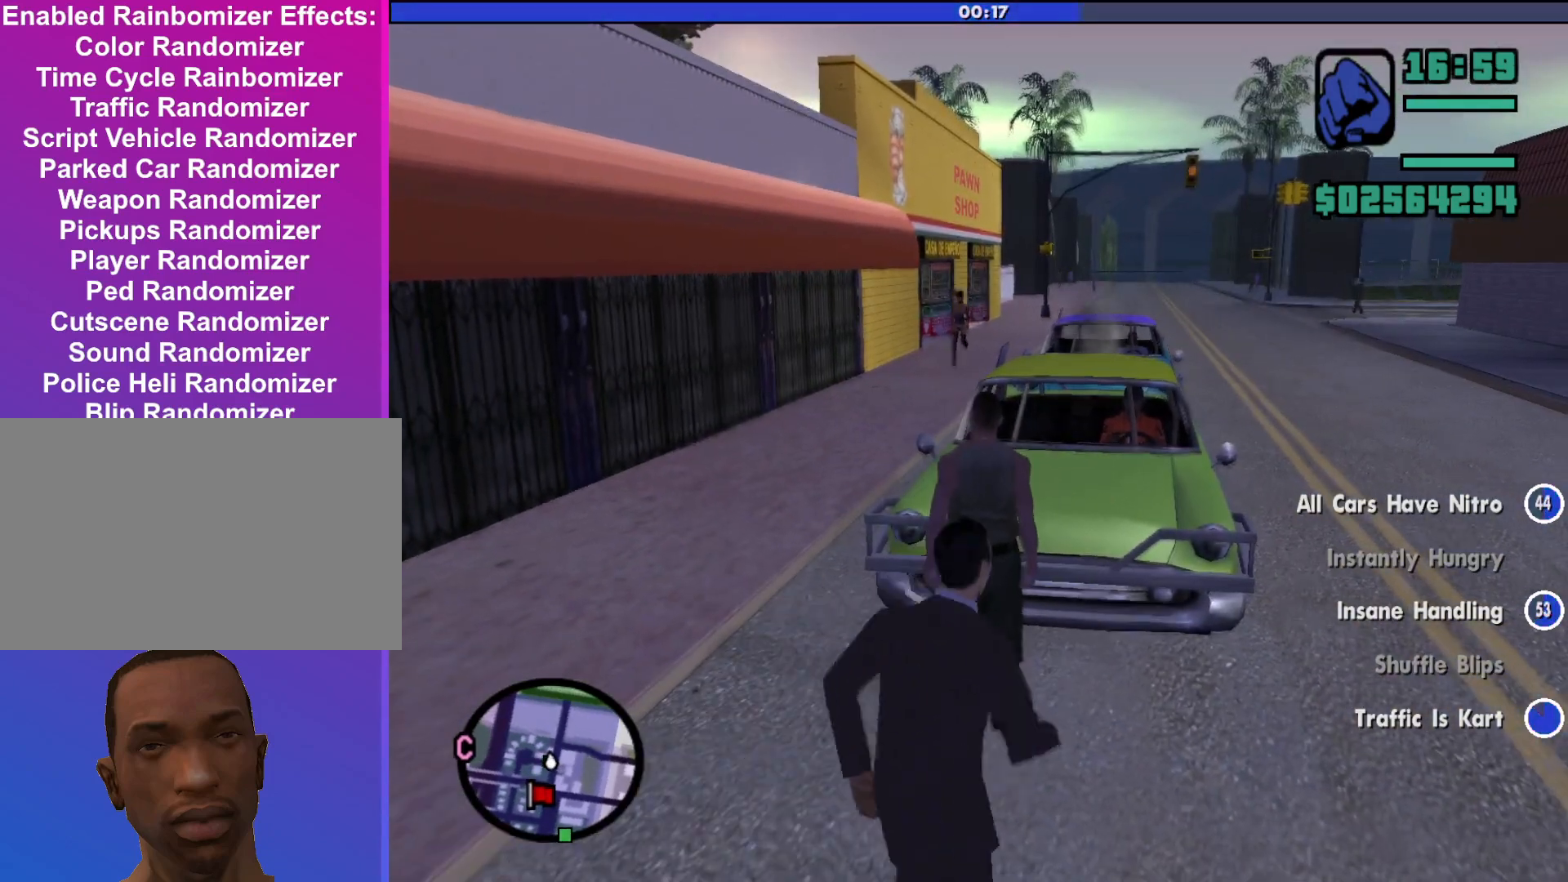
{"keys": [], "mouse": [], "events": []}
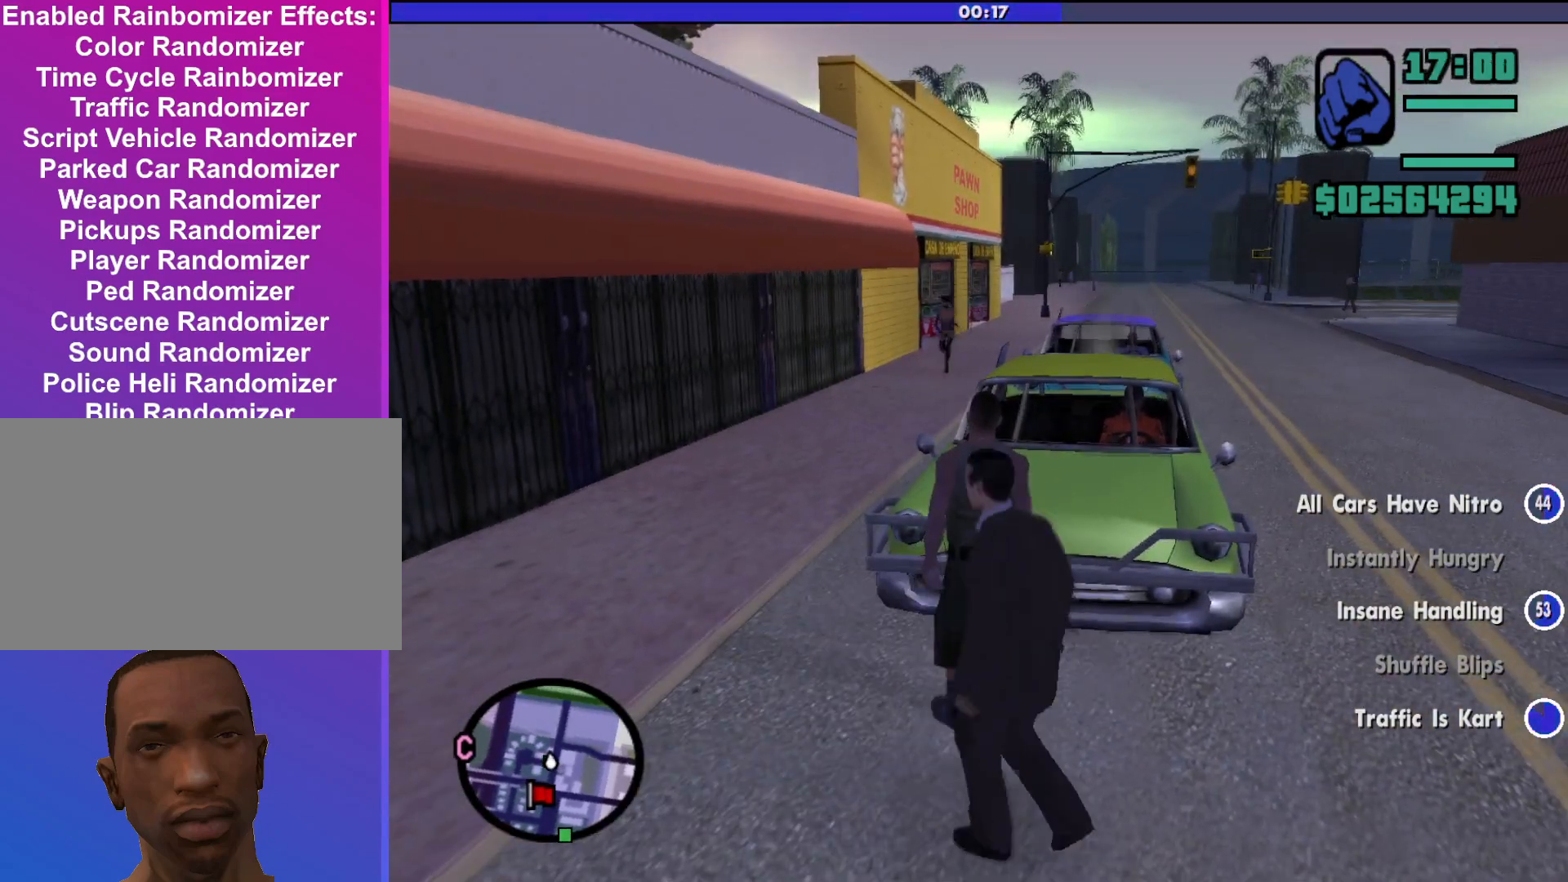
{"keys": [], "mouse": [], "events": []}
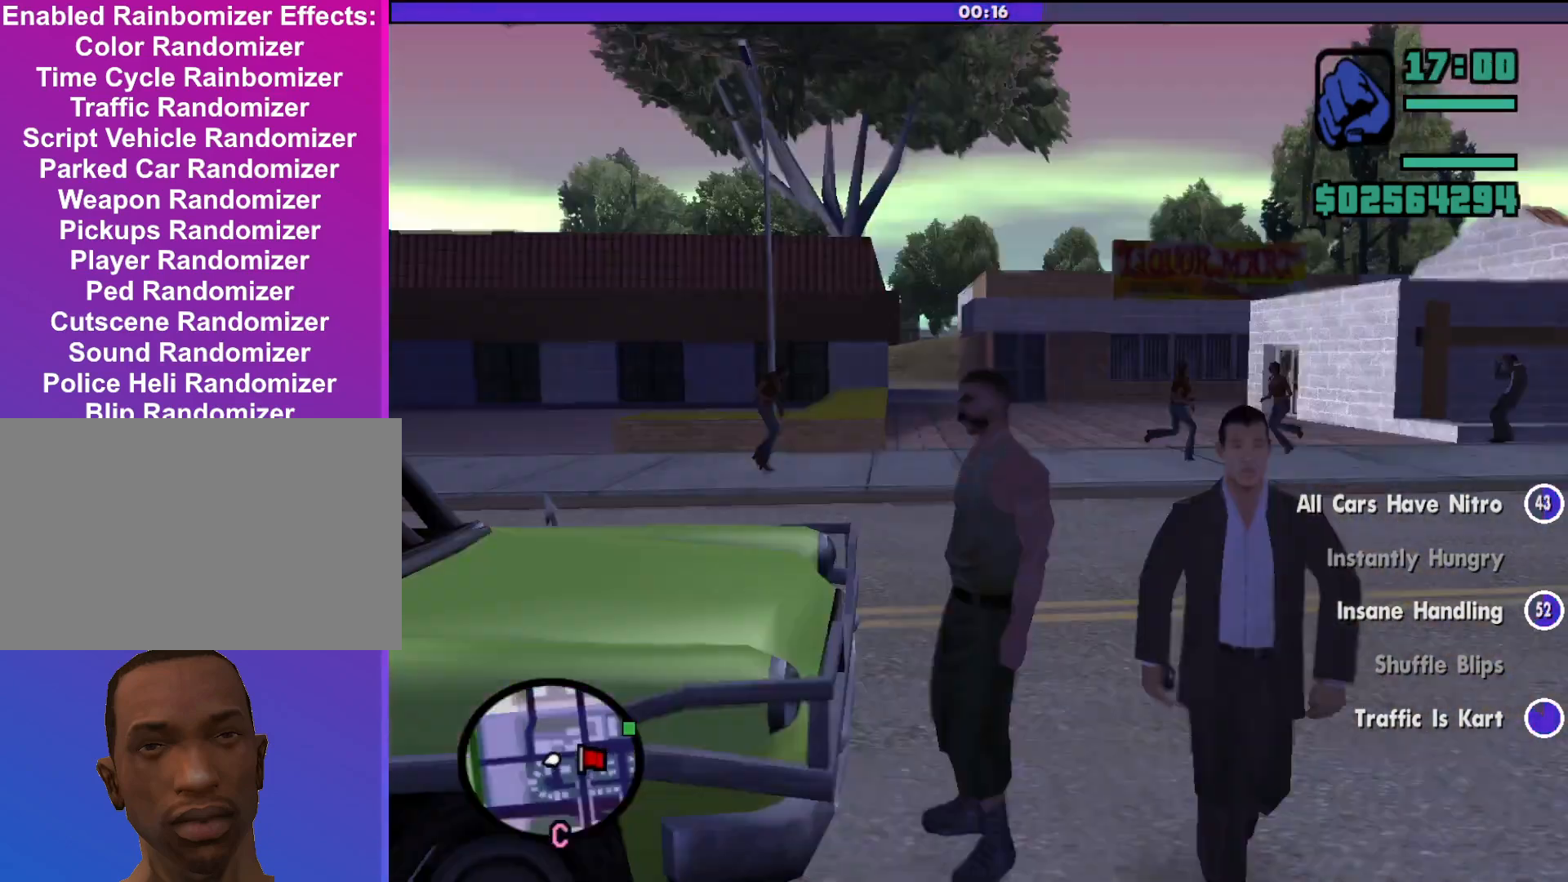
{"keys": [], "mouse": [], "events": []}
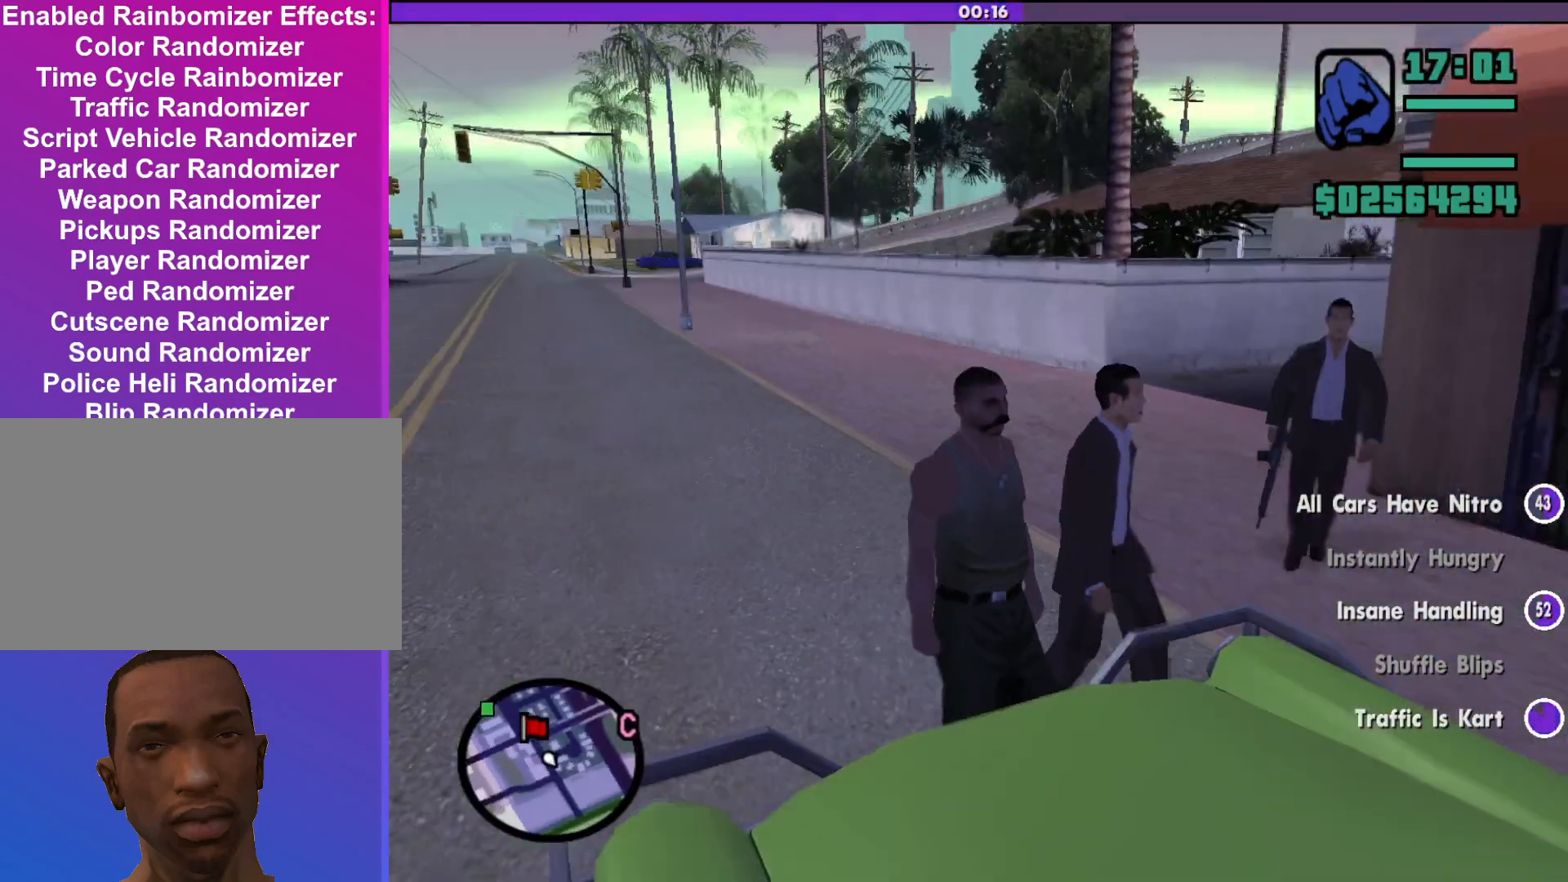
{"keys": [], "mouse": [], "events": []}
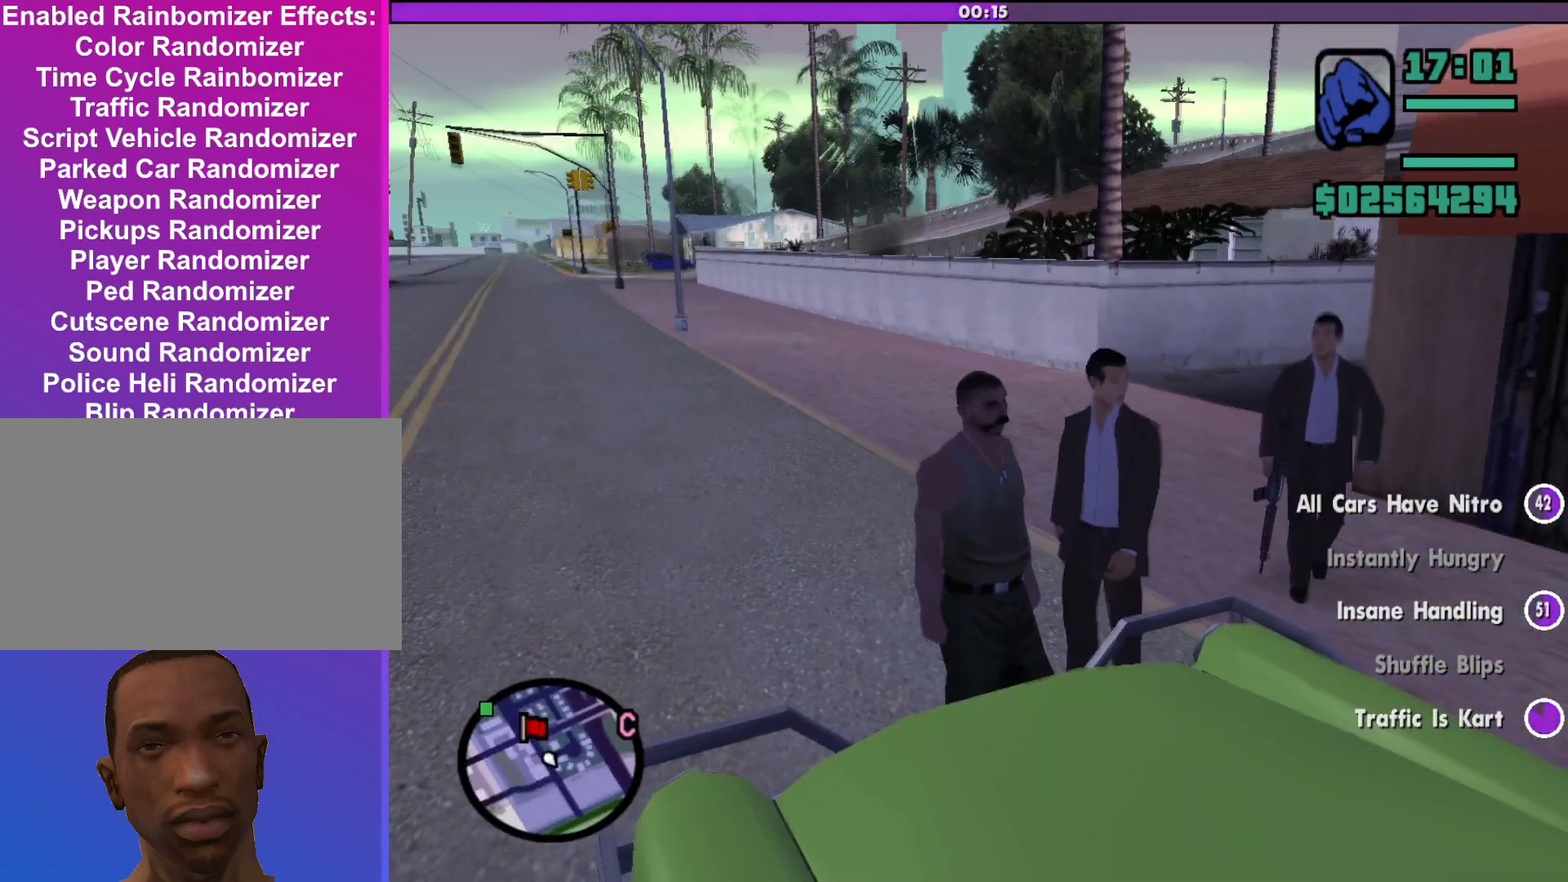
{"keys": ["a", "shift", "w"], "mouse": [], "events": [[233, "a", "down"], [233, "w", "down"], [333, "shift", "down"]]}
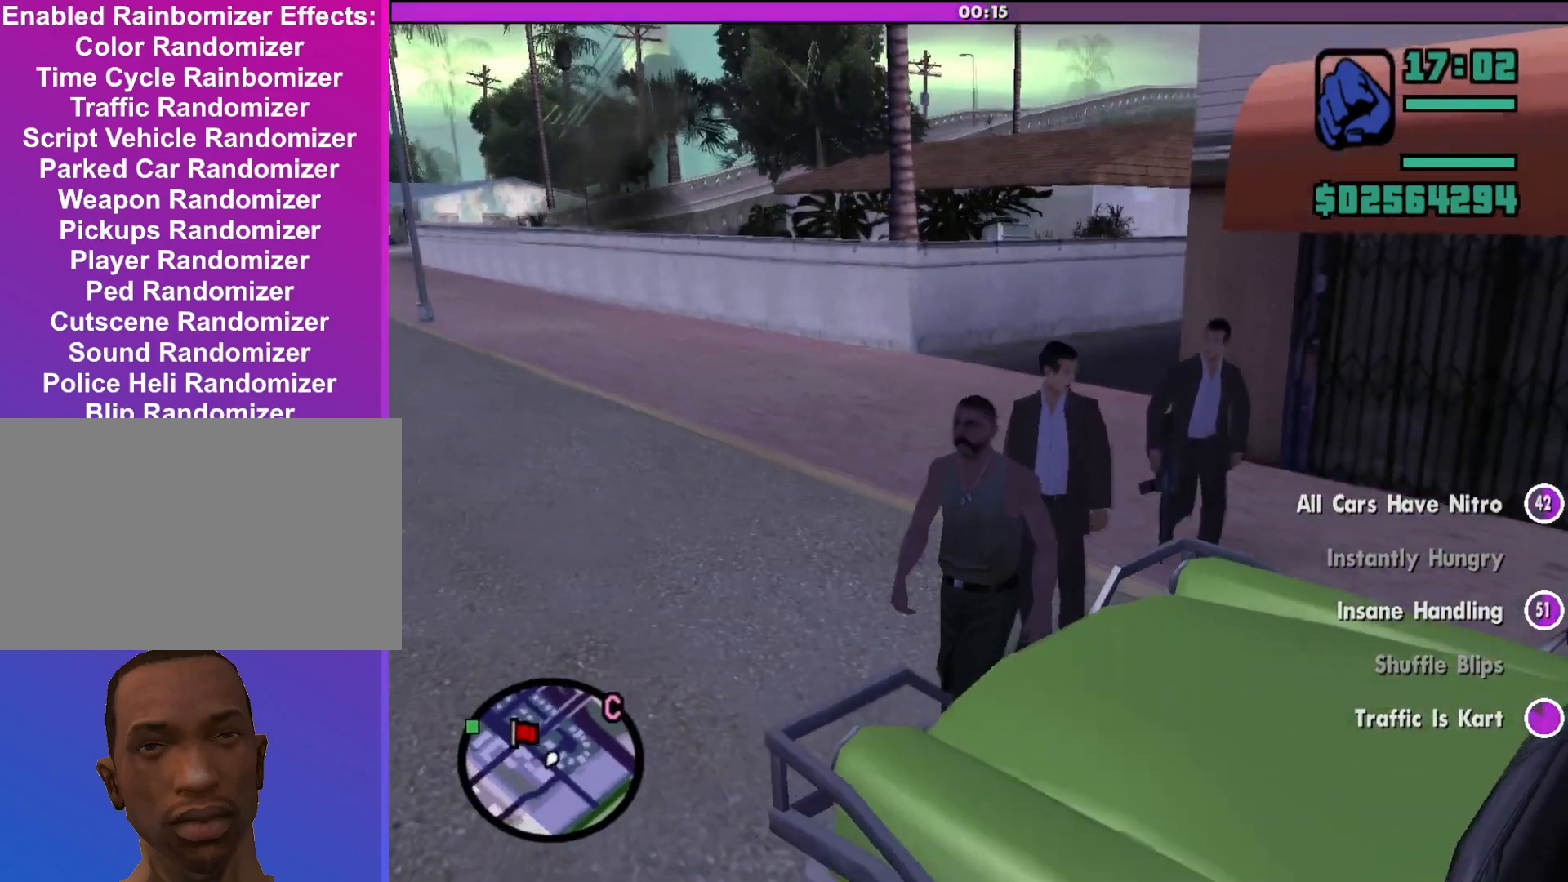
{"keys": ["shift", "w"], "mouse": [], "events": [[400, "a", "up"]]}